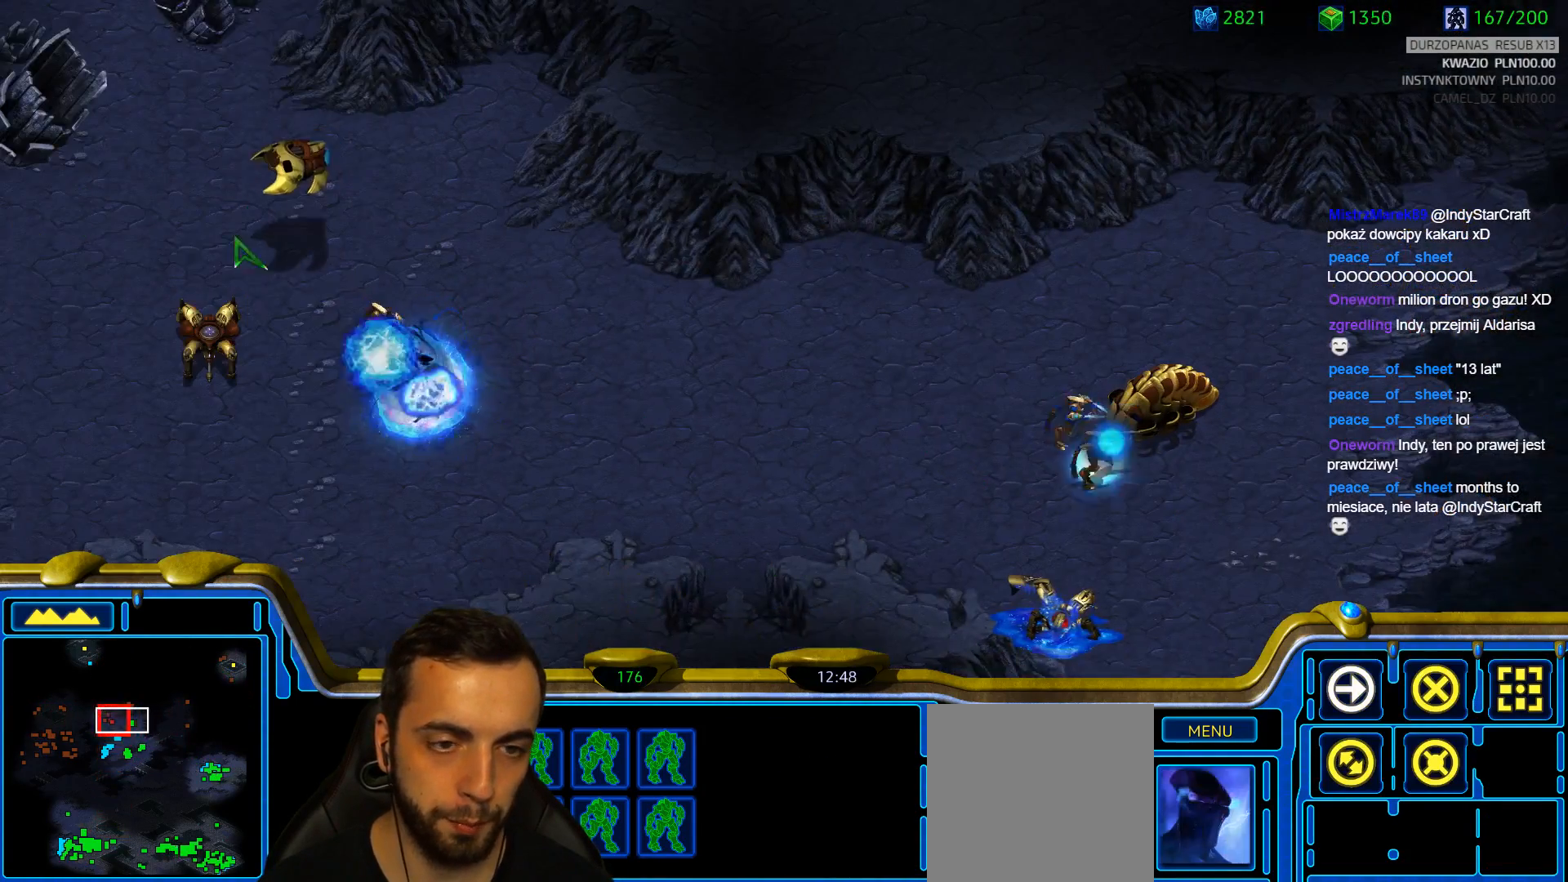
Gameplay with keyboard; each line is a JSON object with the keys held at the frame after it. "events" lists presses ("down") and releases ("up") of "1", "2", "3", "4", "5", "6", "a", "alt", "b", "c", "caps_lock", "ctrl", "d", "e", "escape", "f", "f1", "f2", "f3", "f4", "g", "q", "r", "s", "shift", "super", "t", "tab", "tilde", "v", "w", "x", "y" and "z" between this image and that frame as [ms after this image, input, new state], when the widget could be followed in between. No other keys are recorded. Mouse input is not recorded.
{"keys": [], "events": []}
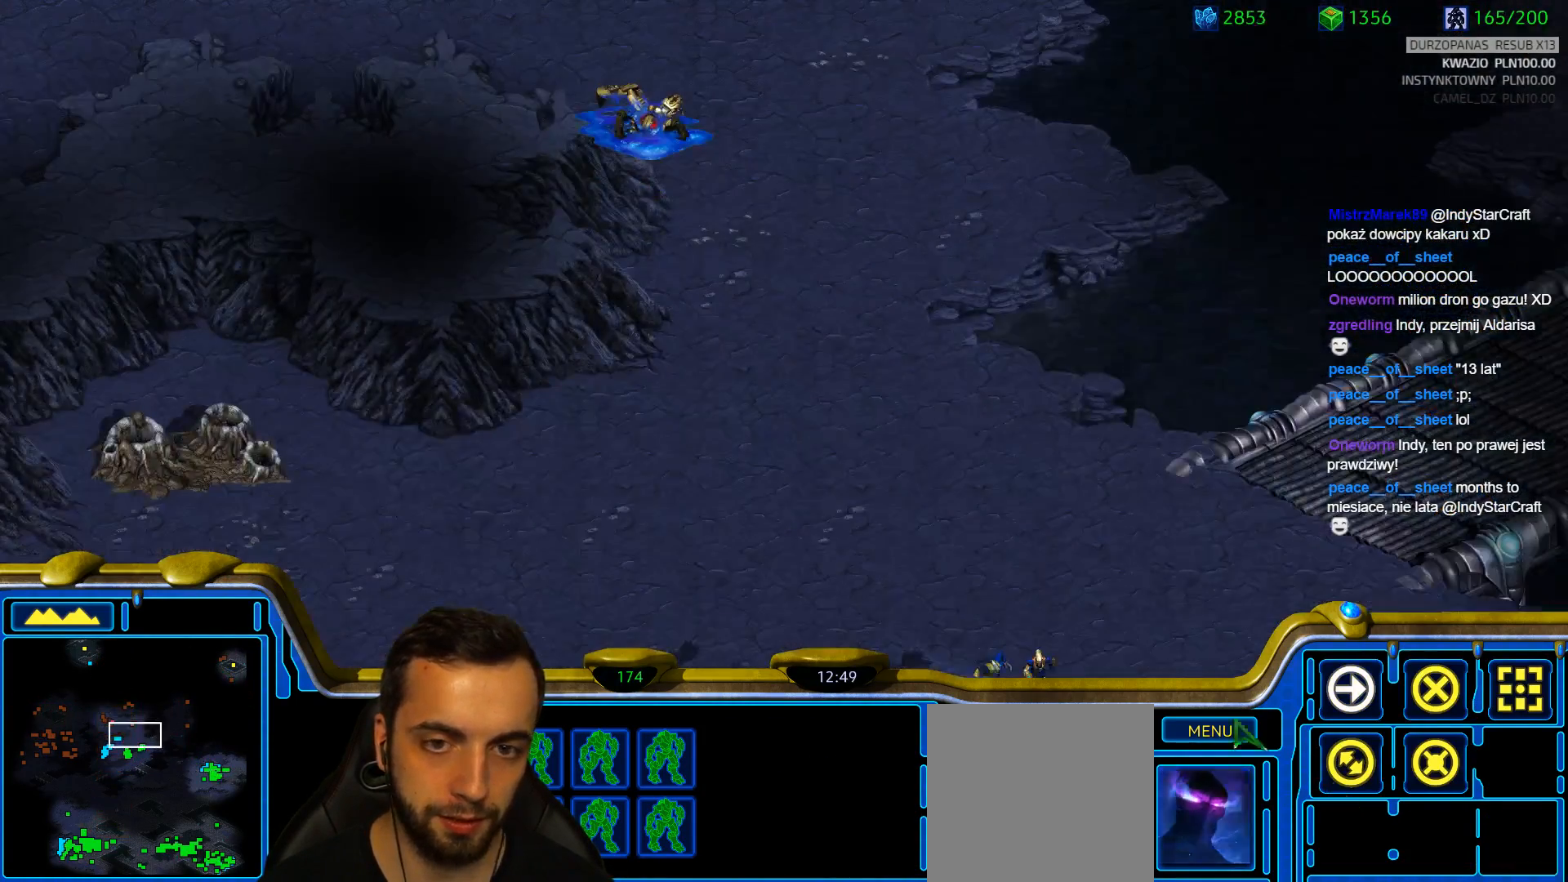
{"keys": [], "events": [[50, "a", "down"], [183, "a", "up"]]}
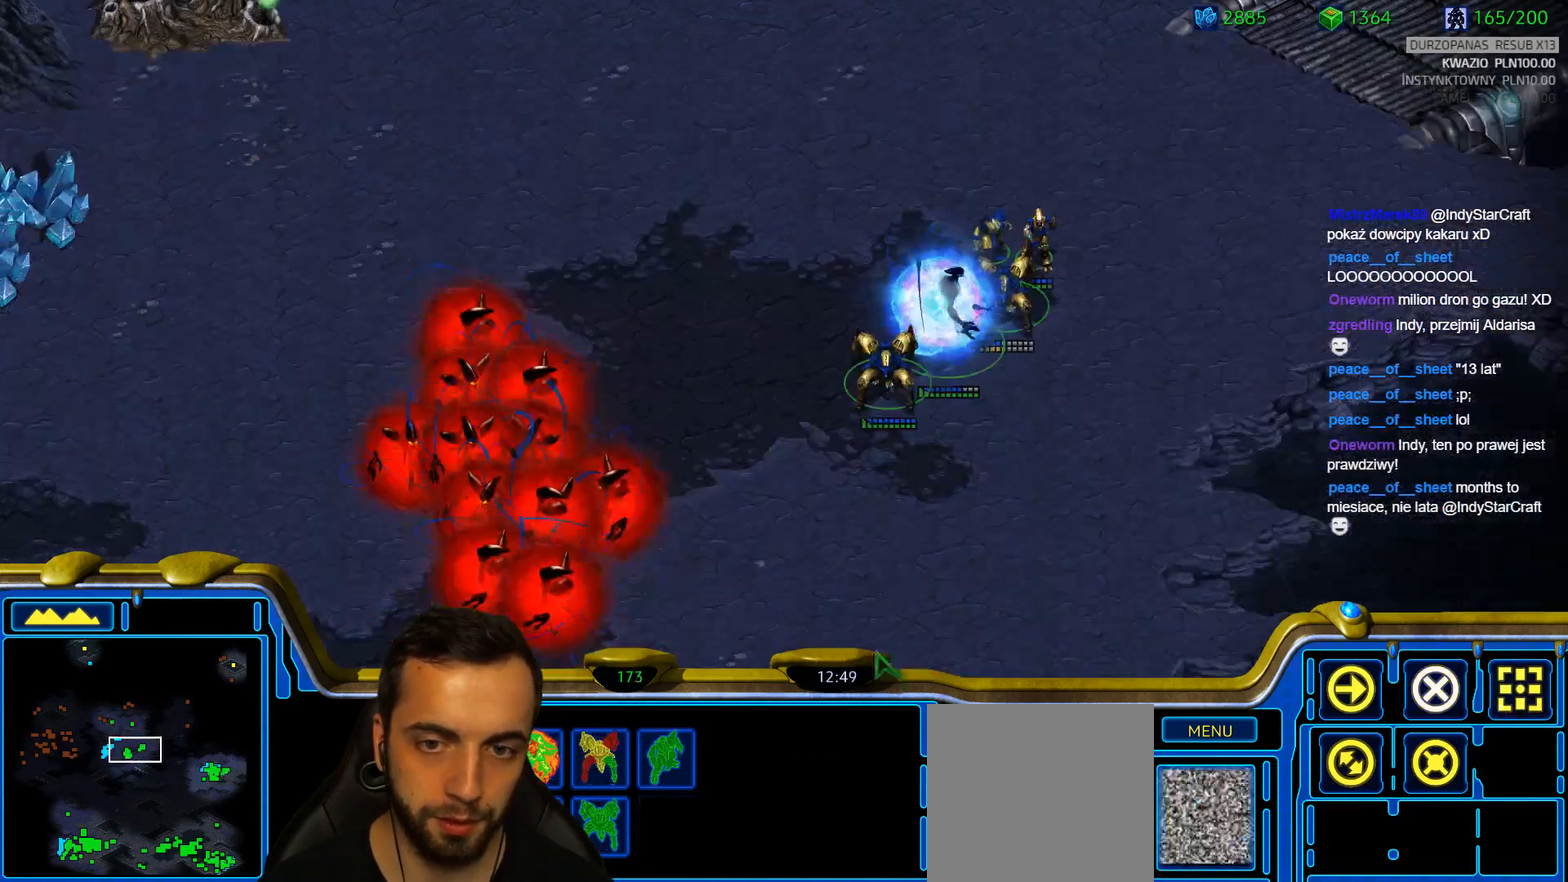
{"keys": ["3"], "events": [[17, "1", "down"], [100, "1", "up"], [250, "2", "down"], [333, "2", "up"], [483, "3", "down"]]}
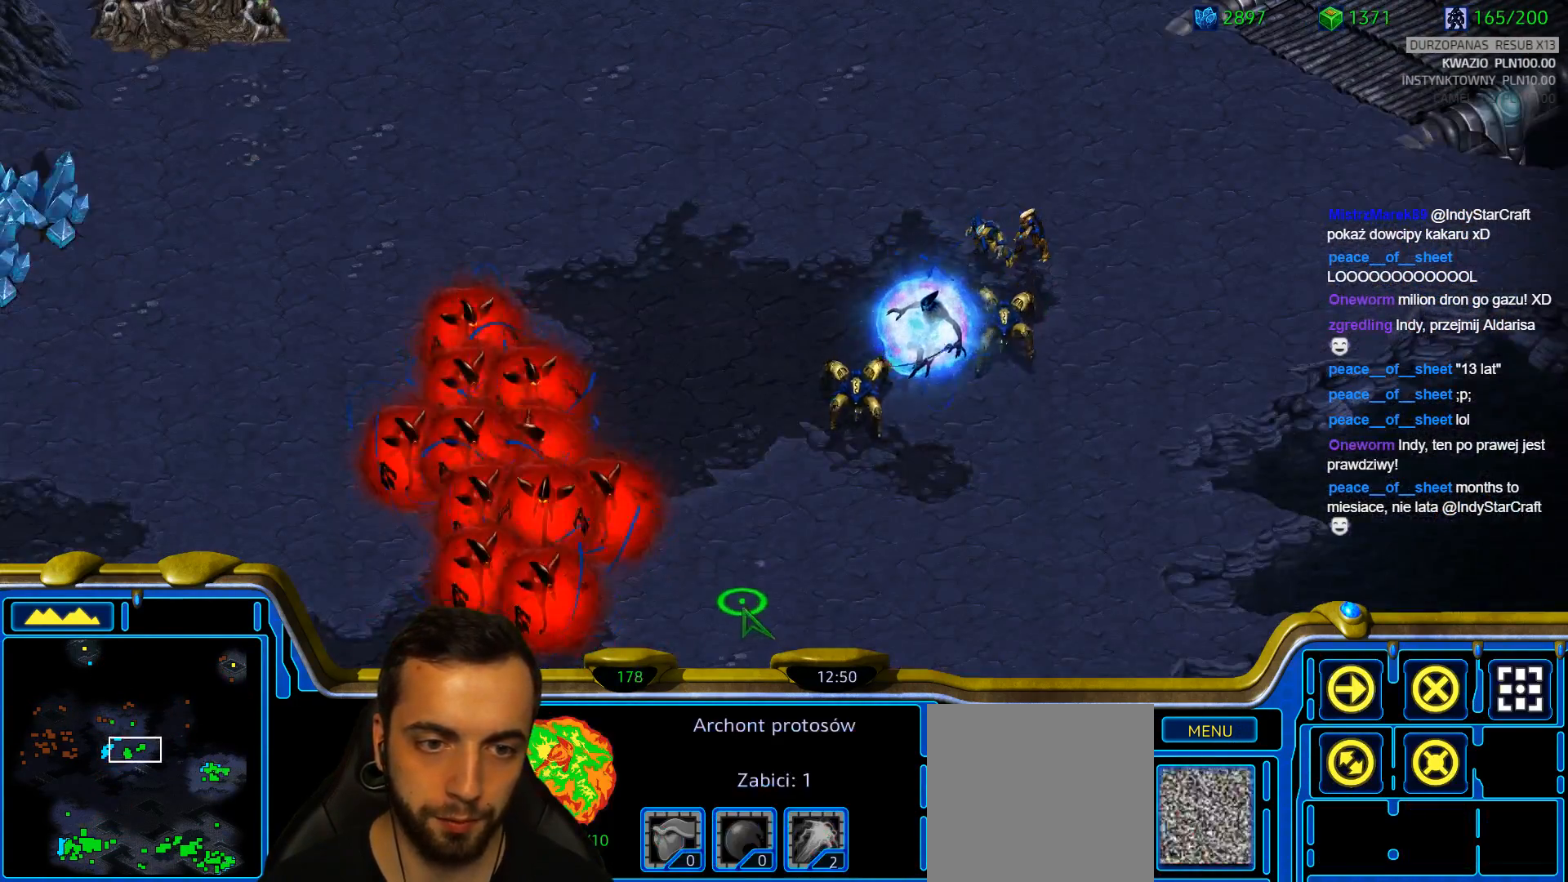
{"keys": ["2"], "events": [[67, "3", "up"], [350, "1", "down"], [400, "1", "up"], [500, "2", "down"]]}
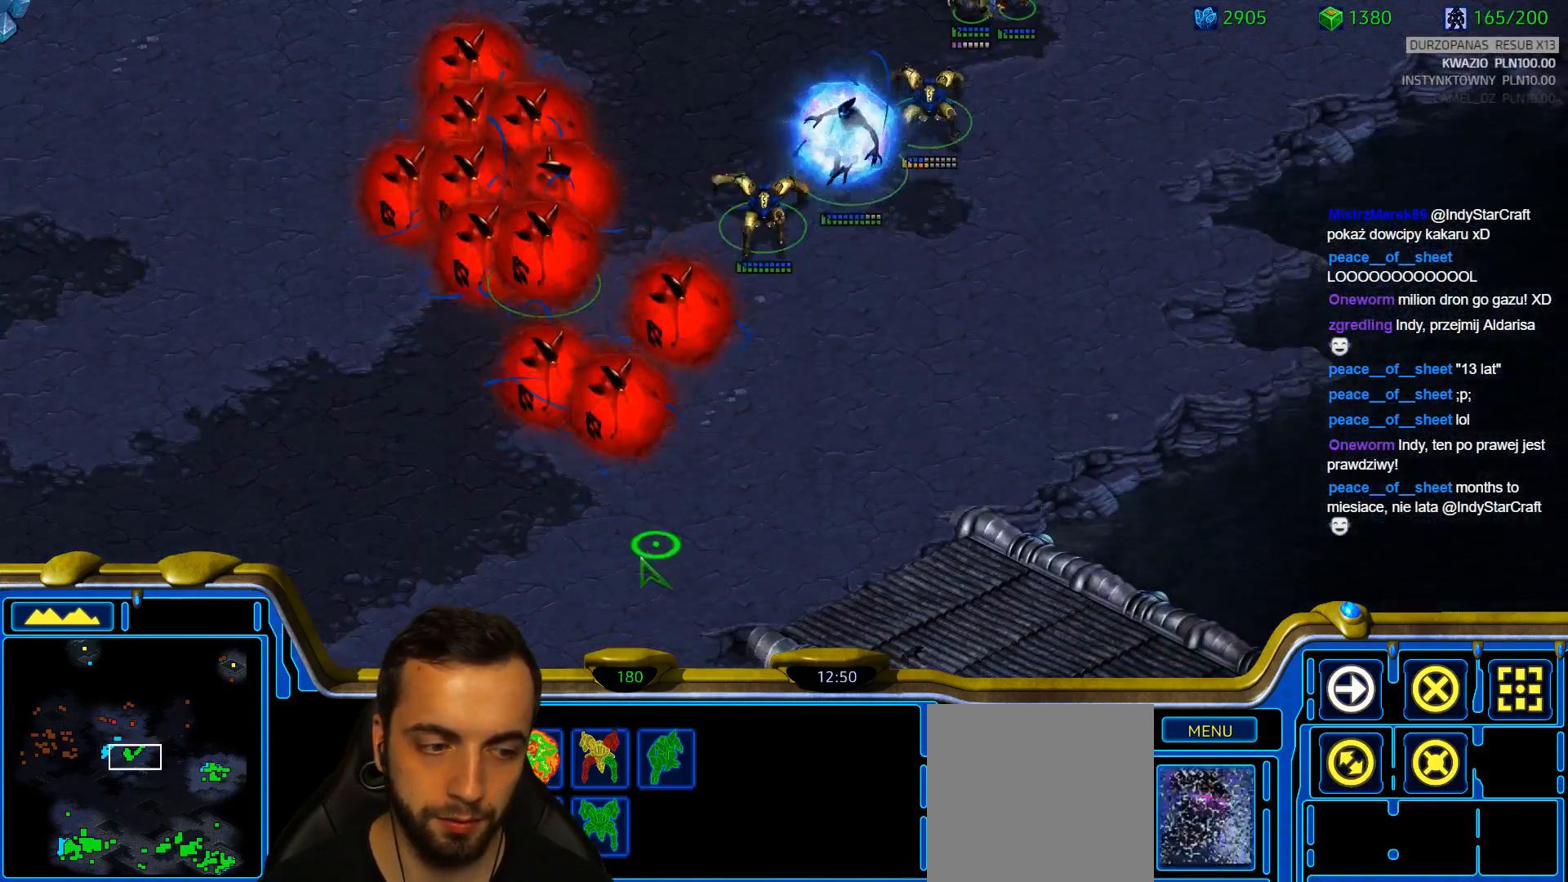
{"keys": [], "events": [[83, "2", "up"], [183, "3", "down"], [283, "3", "up"]]}
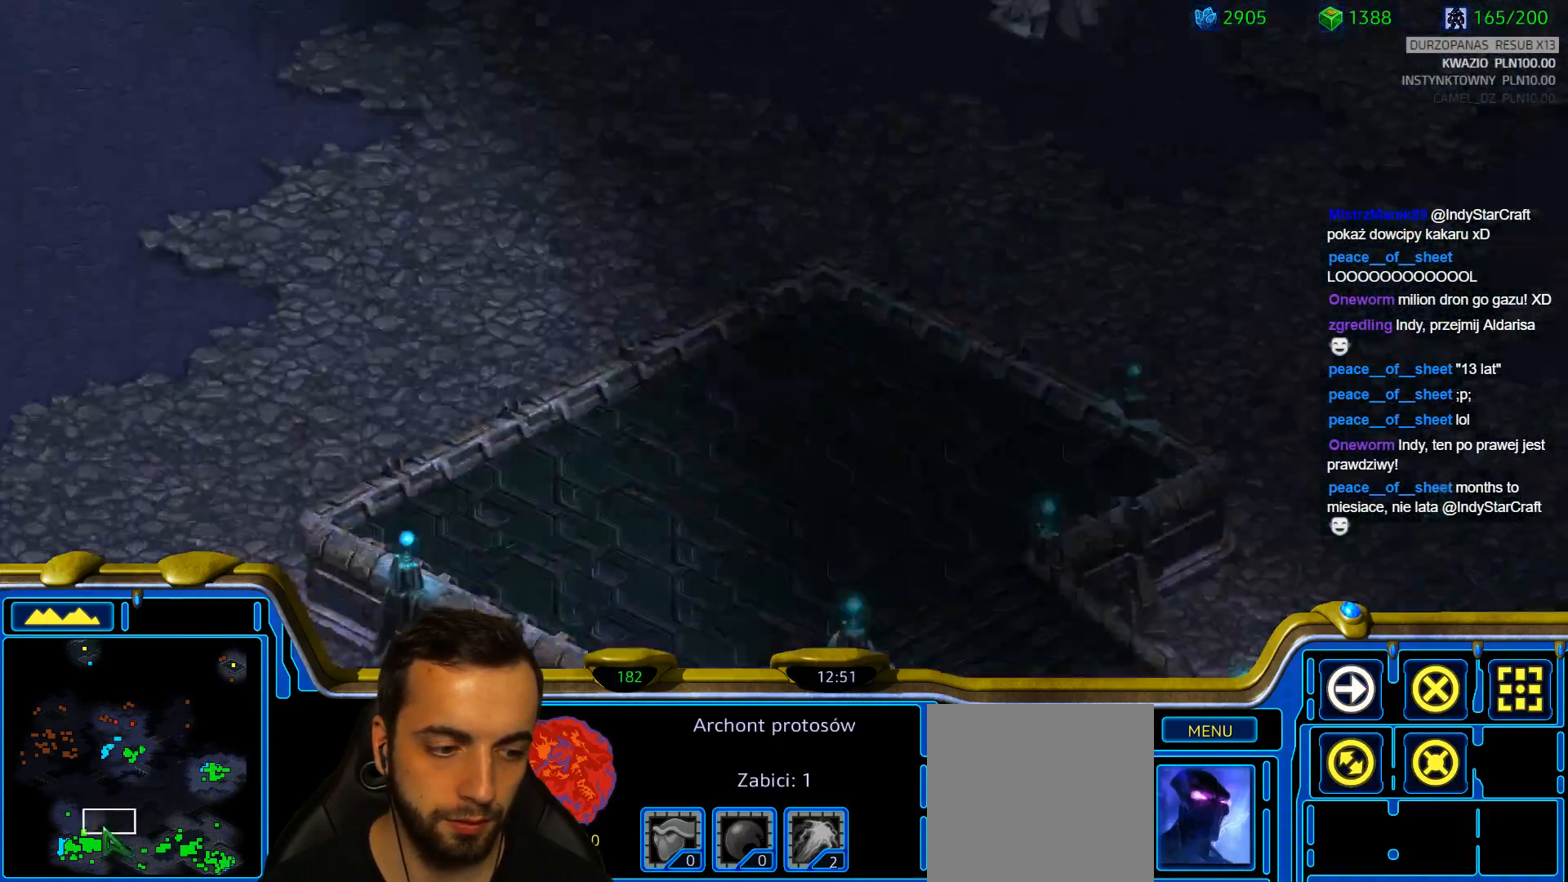
{"keys": [], "events": []}
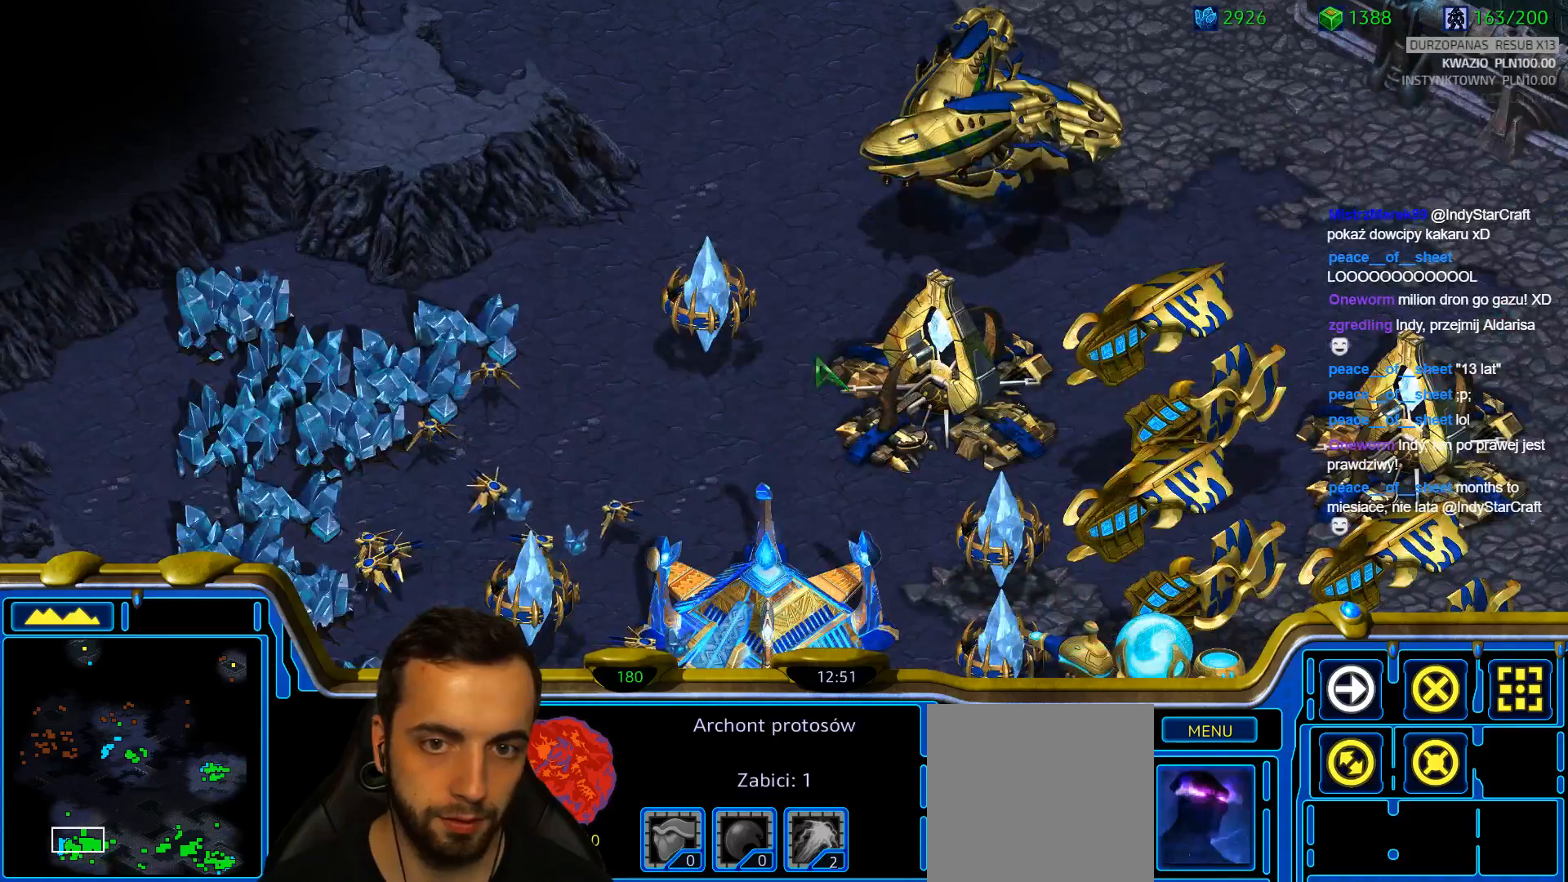
{"keys": [], "events": []}
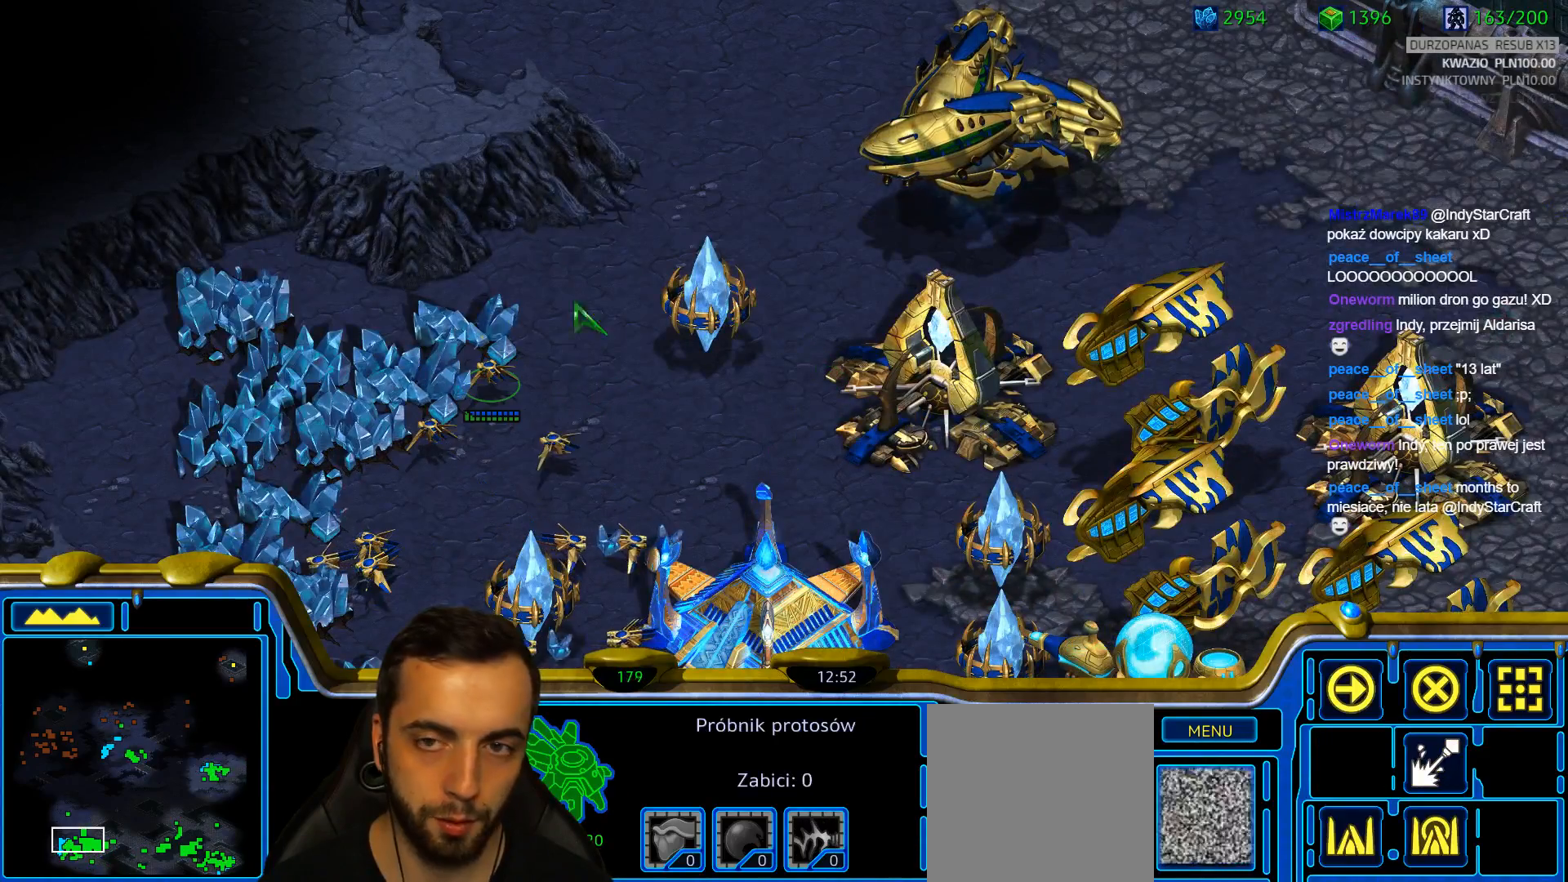
{"keys": [], "events": []}
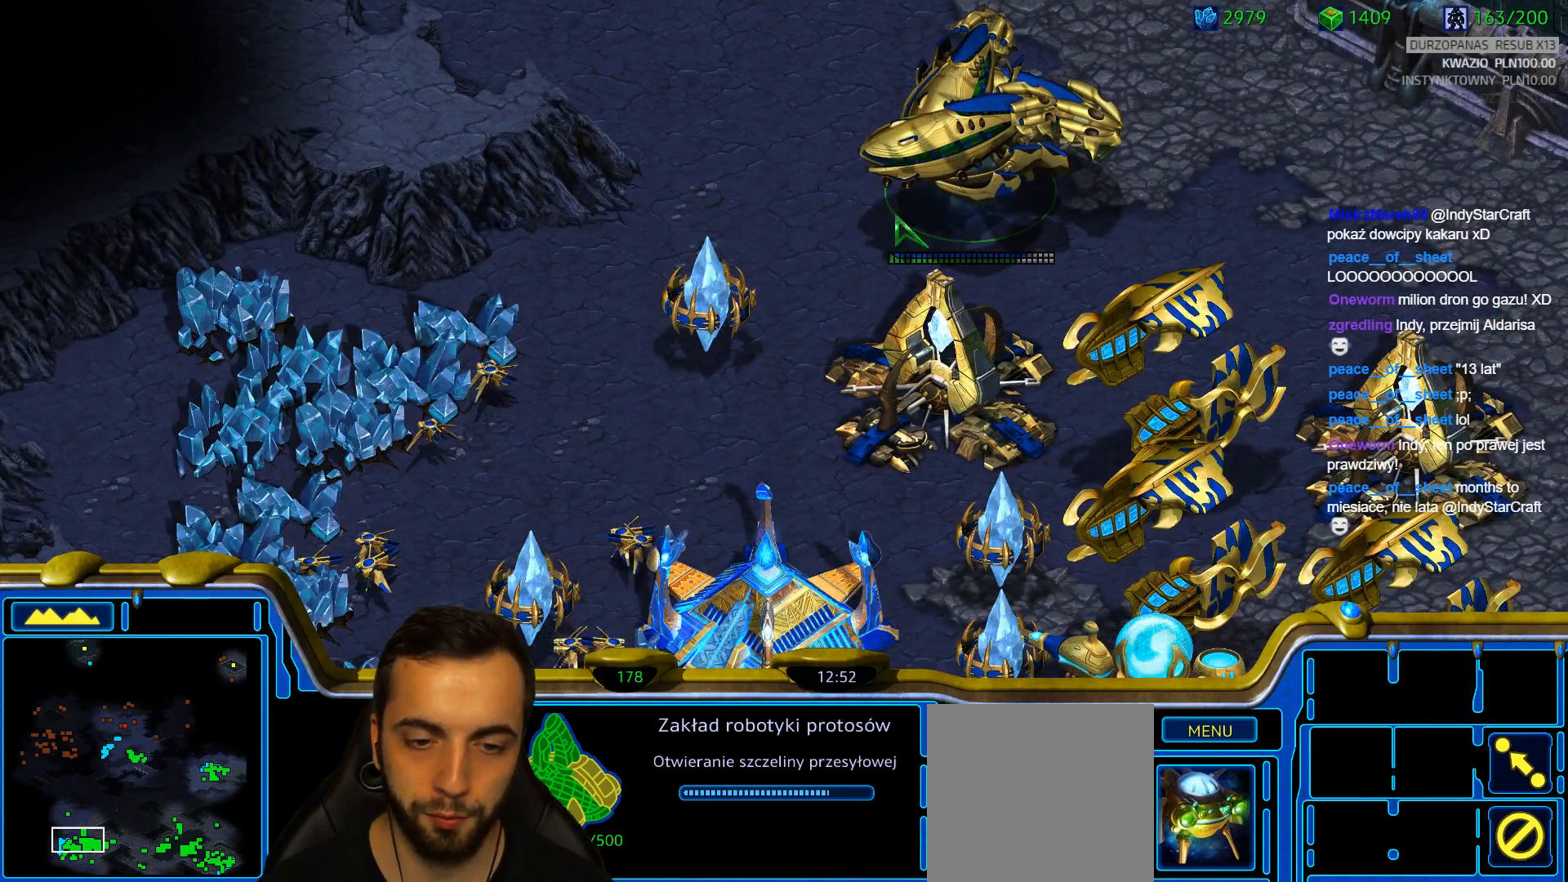
{"keys": [], "events": []}
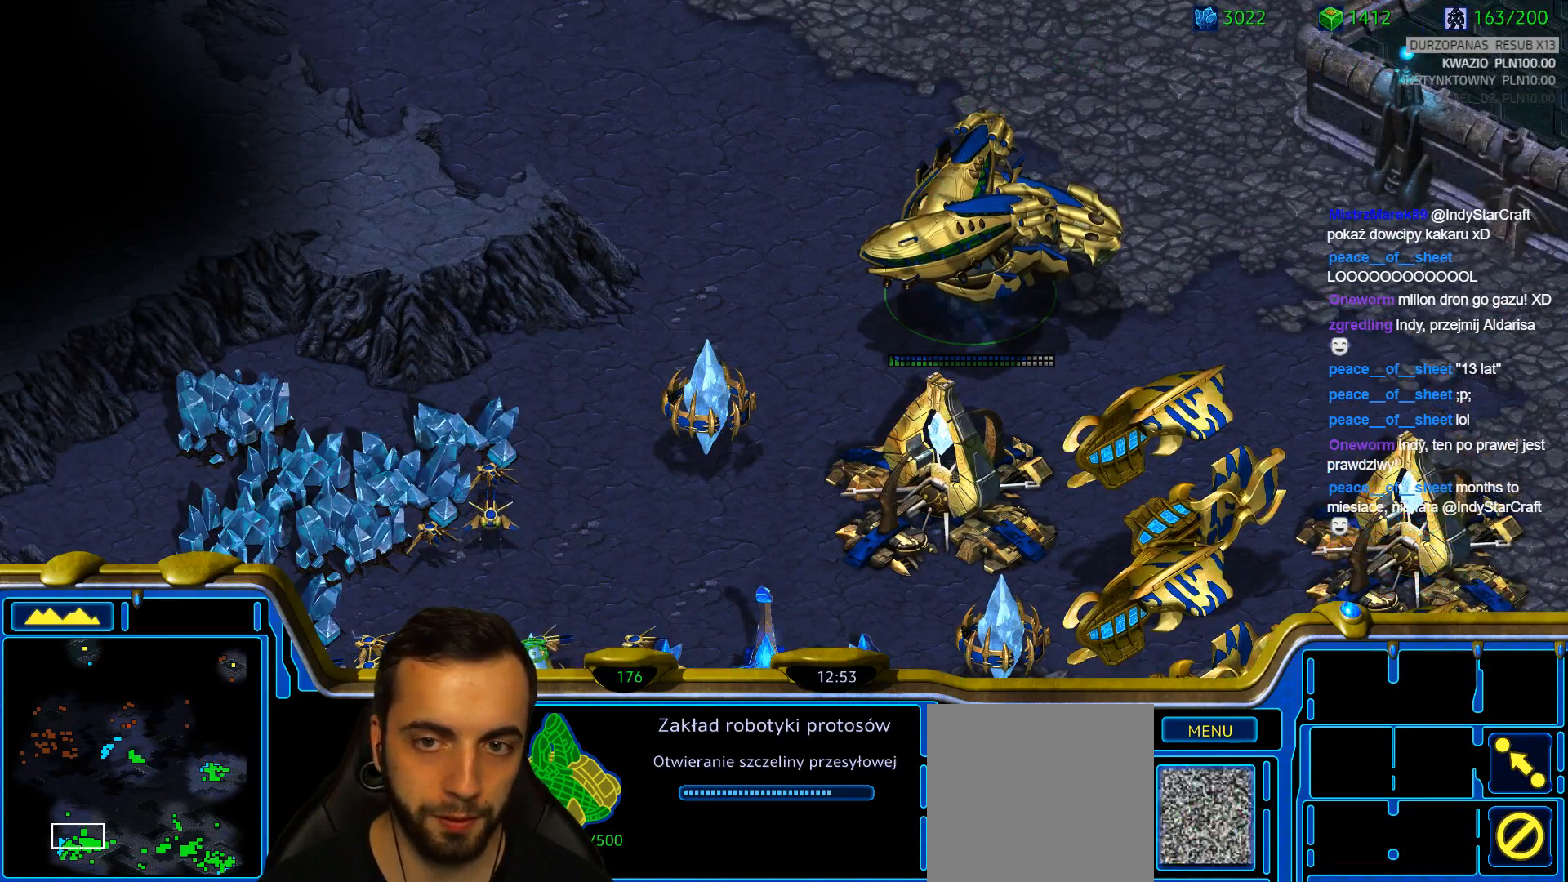
{"keys": ["ctrl"], "events": [[400, "ctrl", "down"]]}
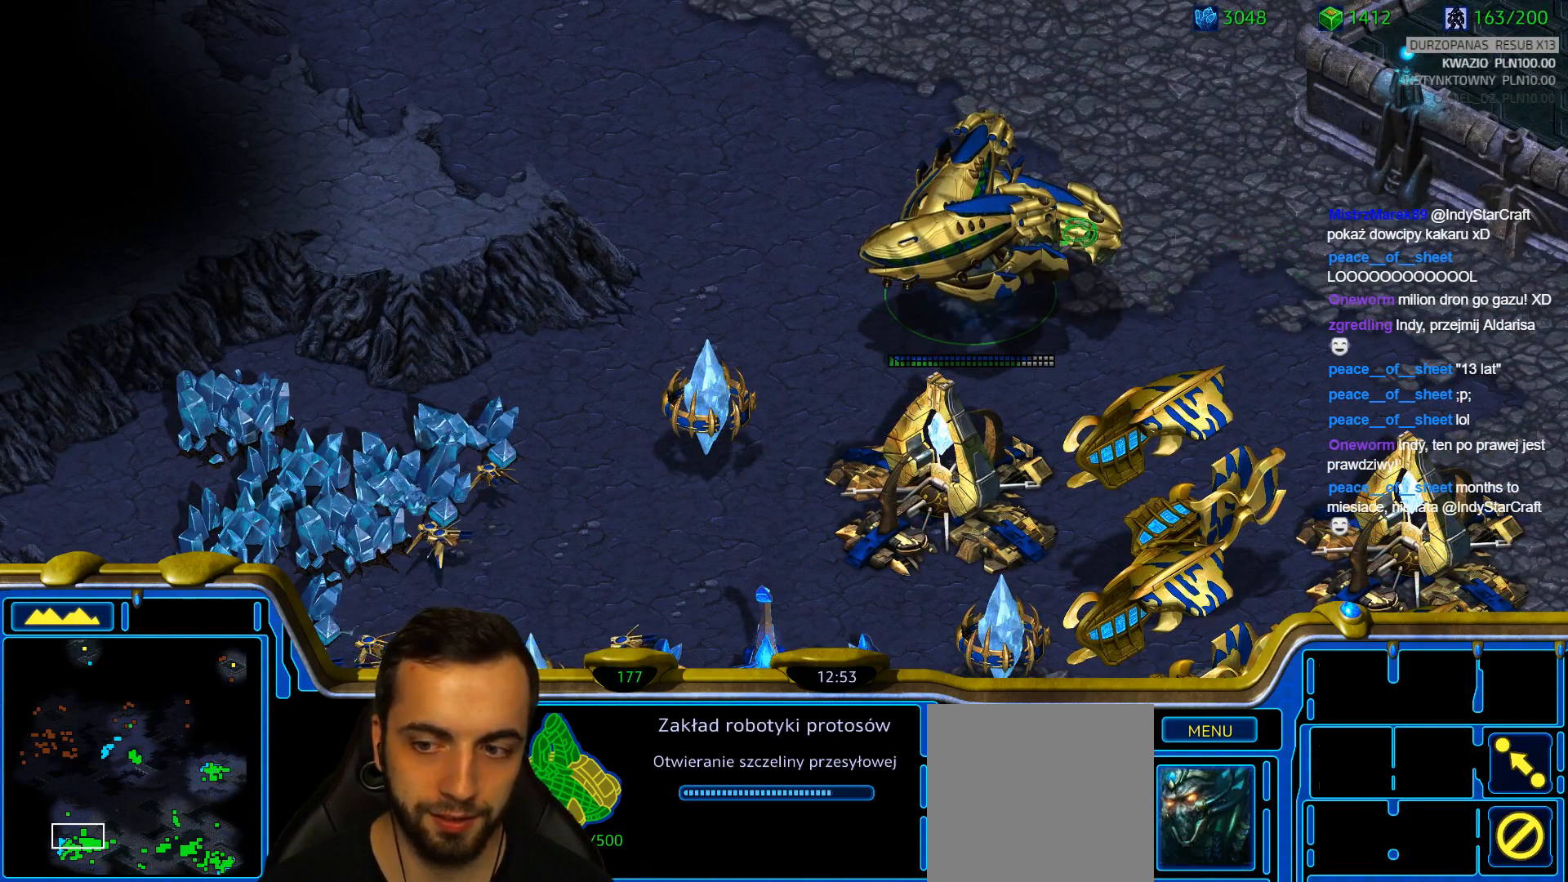
{"keys": ["c"], "events": [[133, "ctrl", "up"], [283, "c", "down"], [367, "c", "up"], [417, "c", "down"]]}
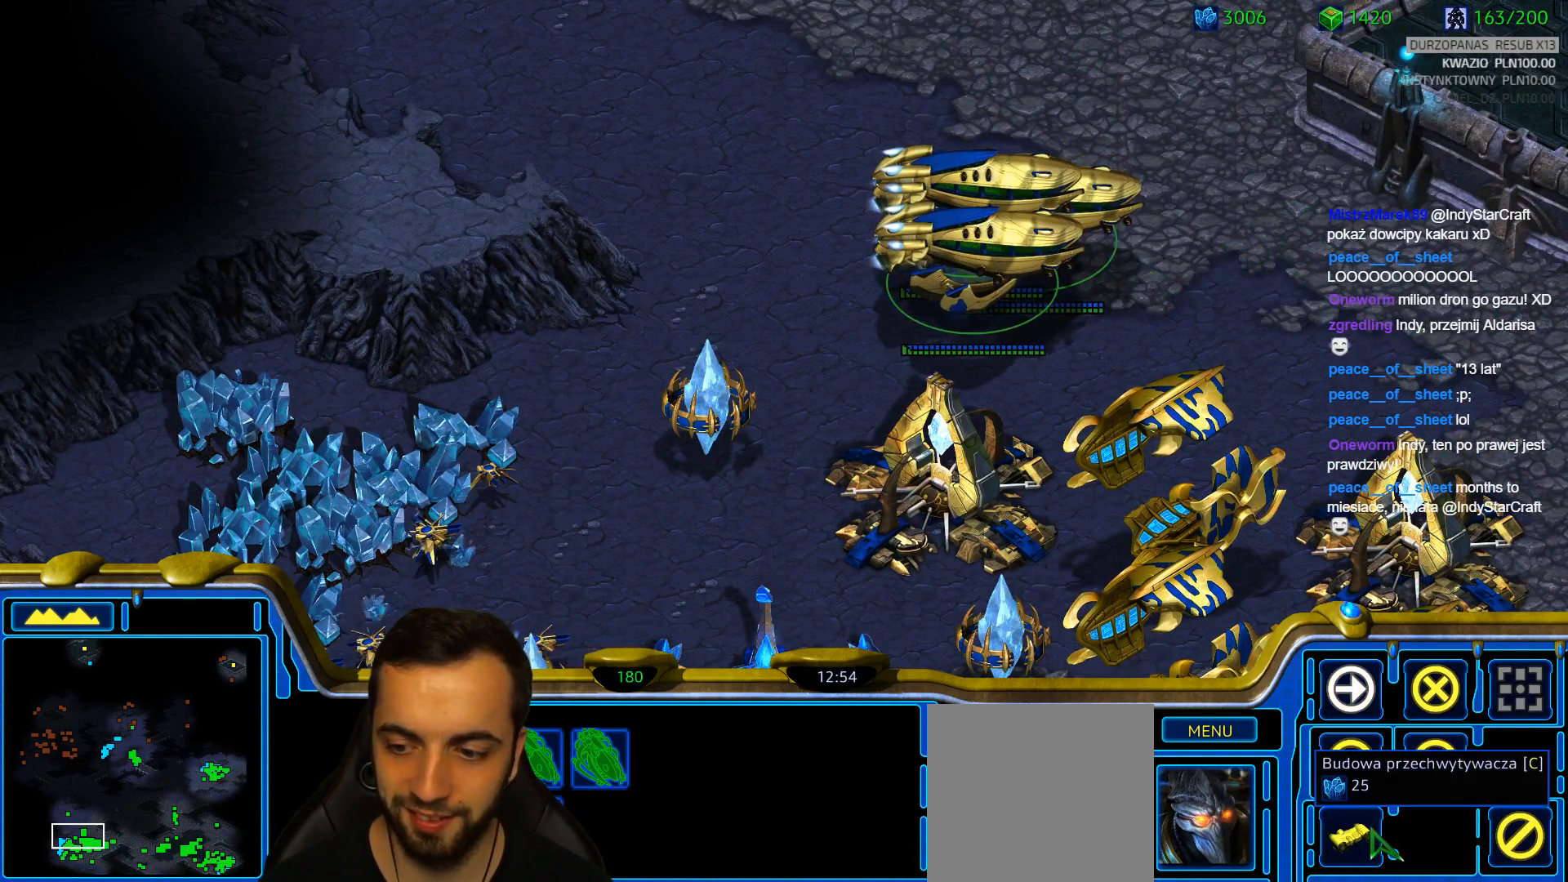
{"keys": ["c"], "events": [[17, "c", "up"], [100, "c", "down"], [200, "c", "up"], [250, "c", "down"], [333, "c", "up"], [383, "c", "down"]]}
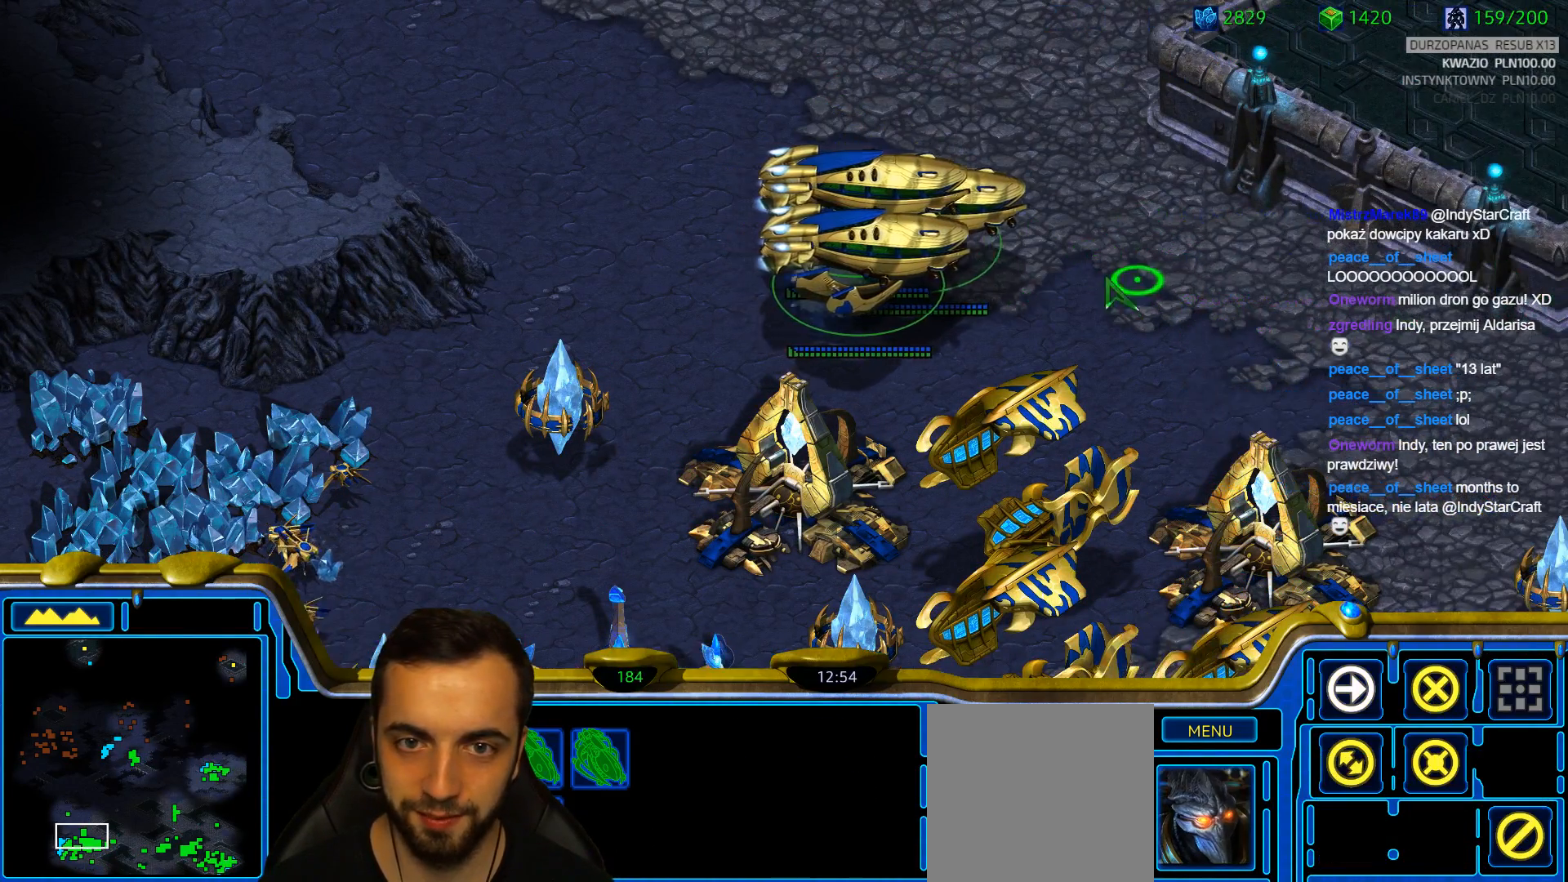
{"keys": ["c"], "events": [[167, "c", "up"], [267, "c", "down"], [350, "c", "up"], [400, "c", "down"]]}
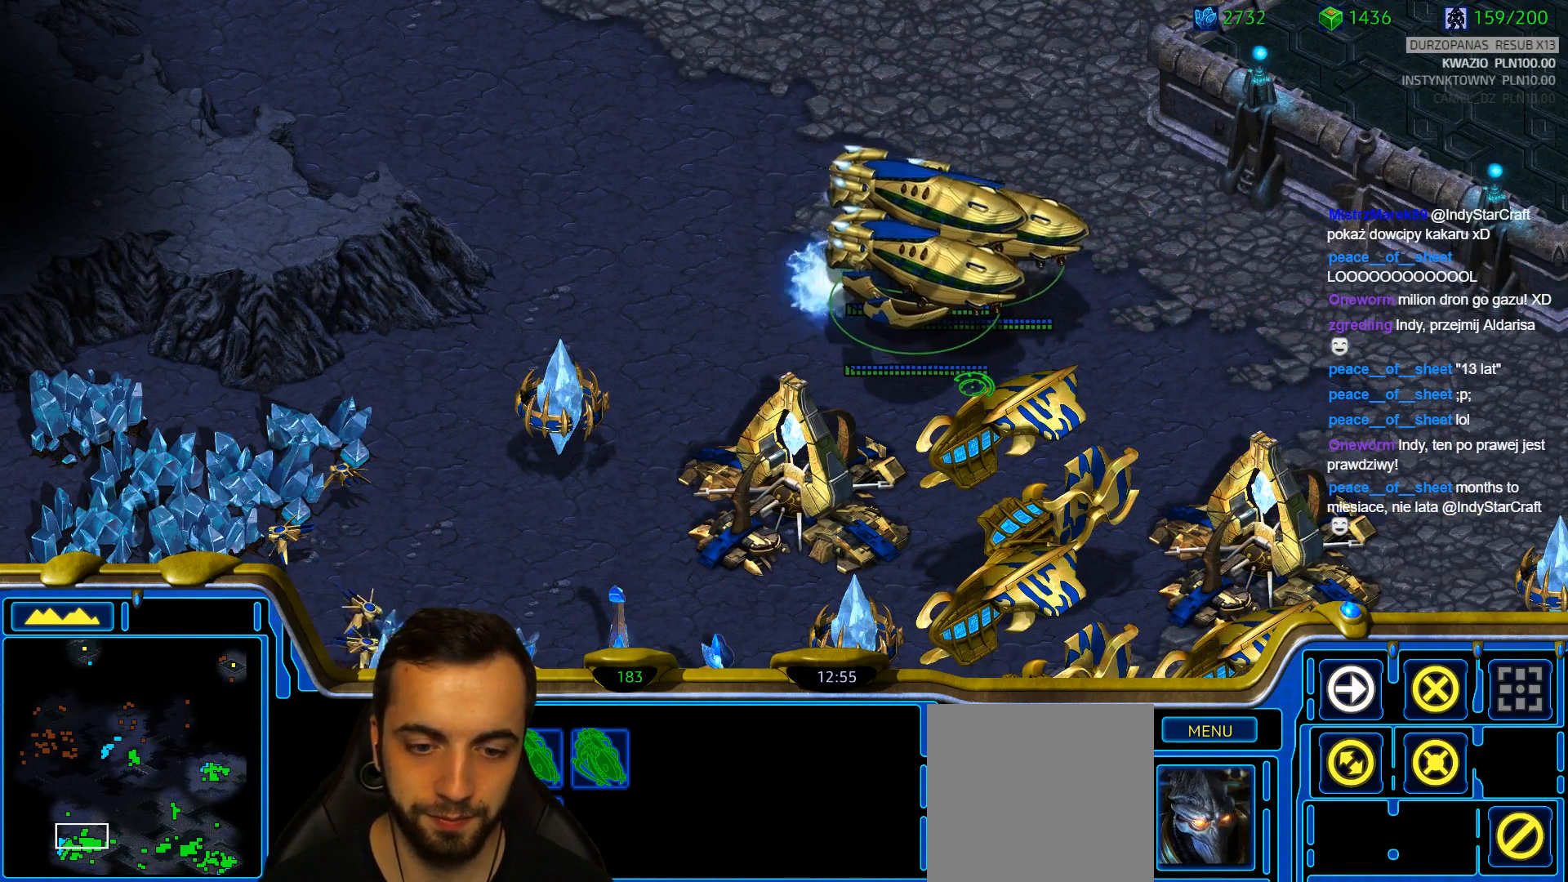
{"keys": ["ctrl", "shift"], "events": [[50, "c", "up"], [133, "c", "down"], [233, "c", "up"], [317, "1", "down"], [367, "1", "up"], [467, "ctrl", "down"], [467, "shift", "down"]]}
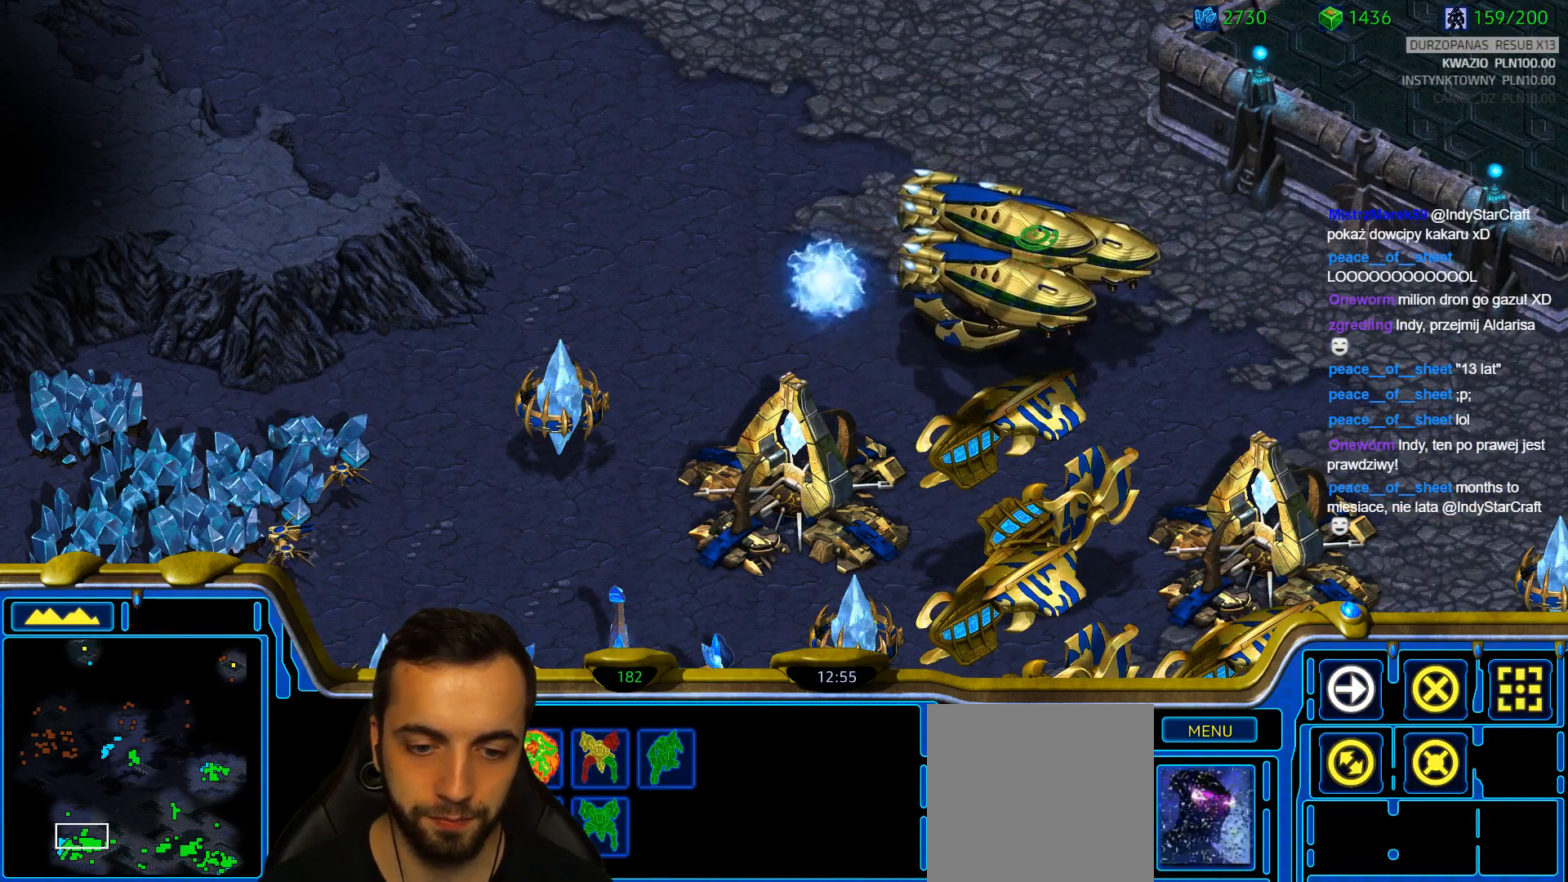
{"keys": ["ctrl"], "events": [[200, "ctrl", "up"], [200, "shift", "up"], [300, "ctrl", "down"], [383, "1", "down"], [433, "1", "up"]]}
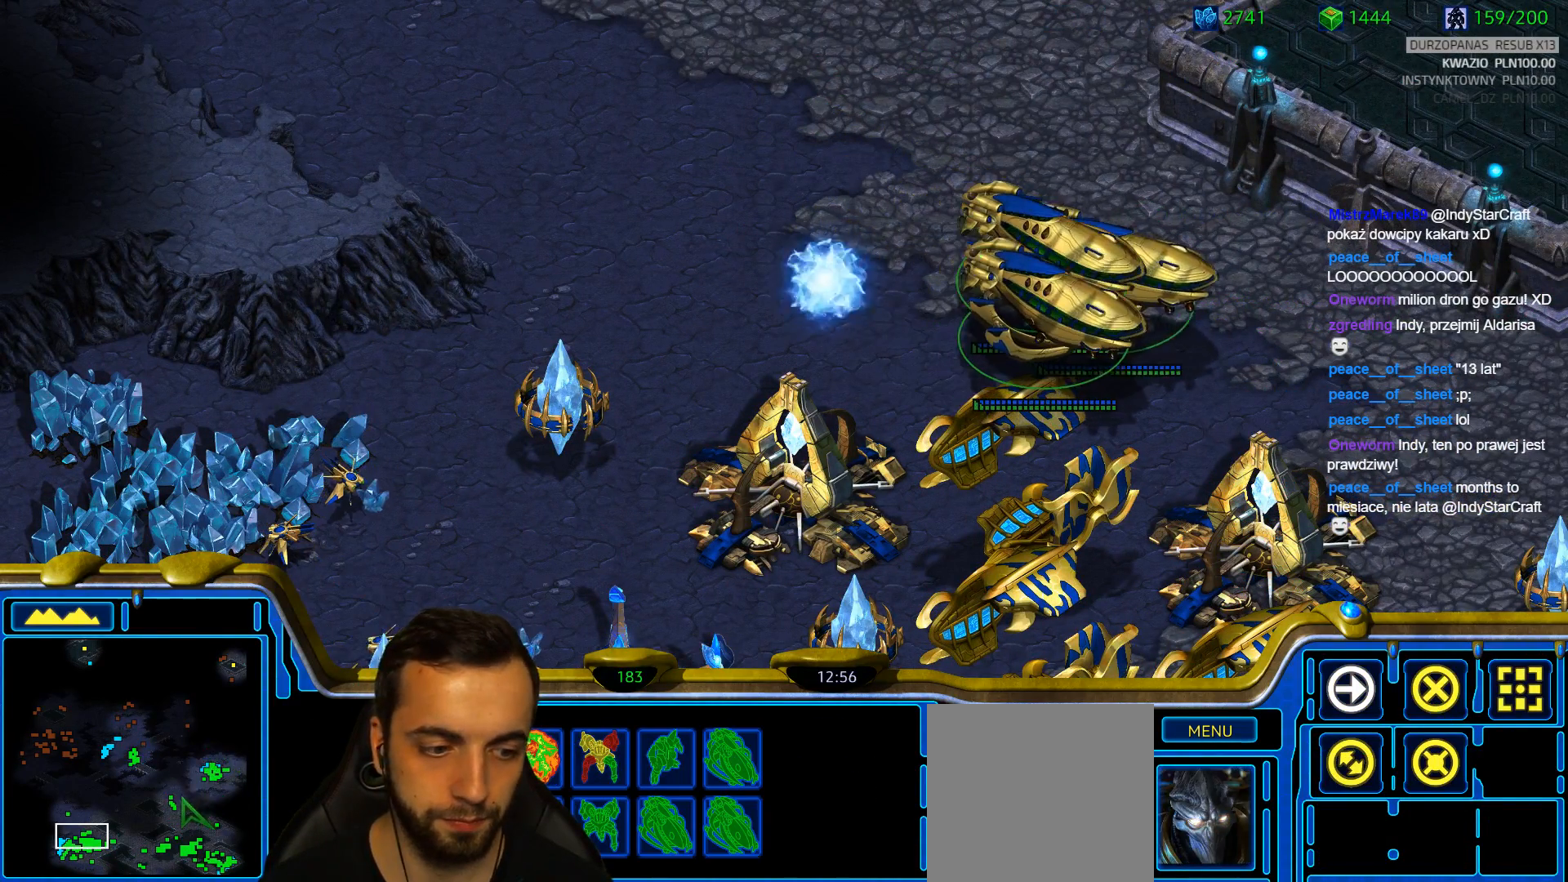
{"keys": ["2"], "events": [[33, "1", "down"], [67, "ctrl", "up"], [117, "1", "up"], [267, "a", "down"], [350, "a", "up"], [450, "2", "down"]]}
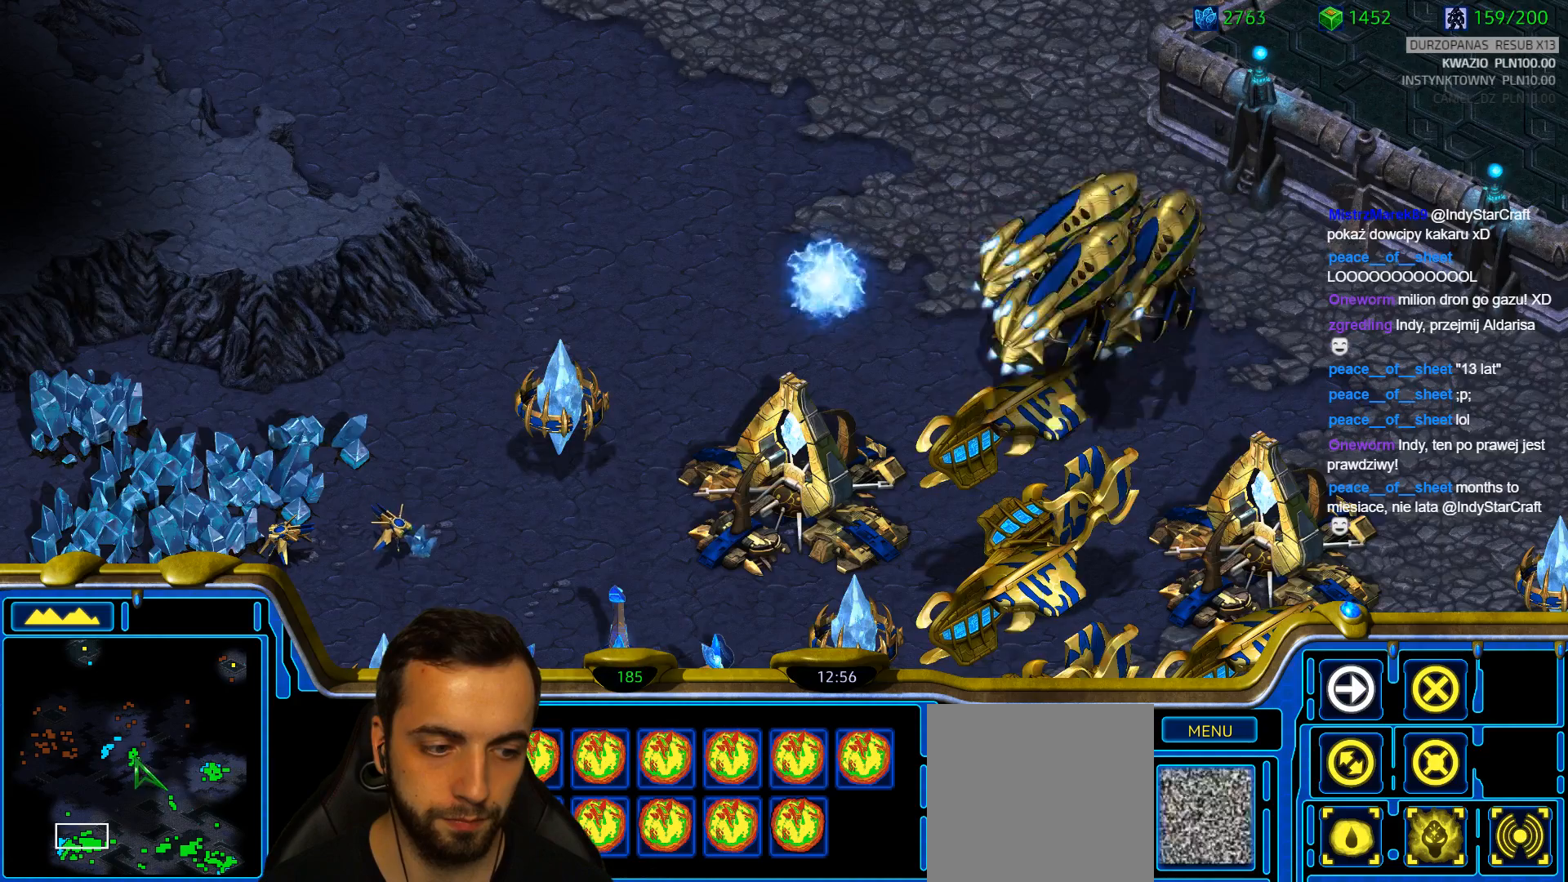
{"keys": ["a"], "events": [[33, "2", "up"], [83, "a", "down"], [183, "a", "up"], [317, "3", "down"], [367, "3", "up"], [417, "a", "down"]]}
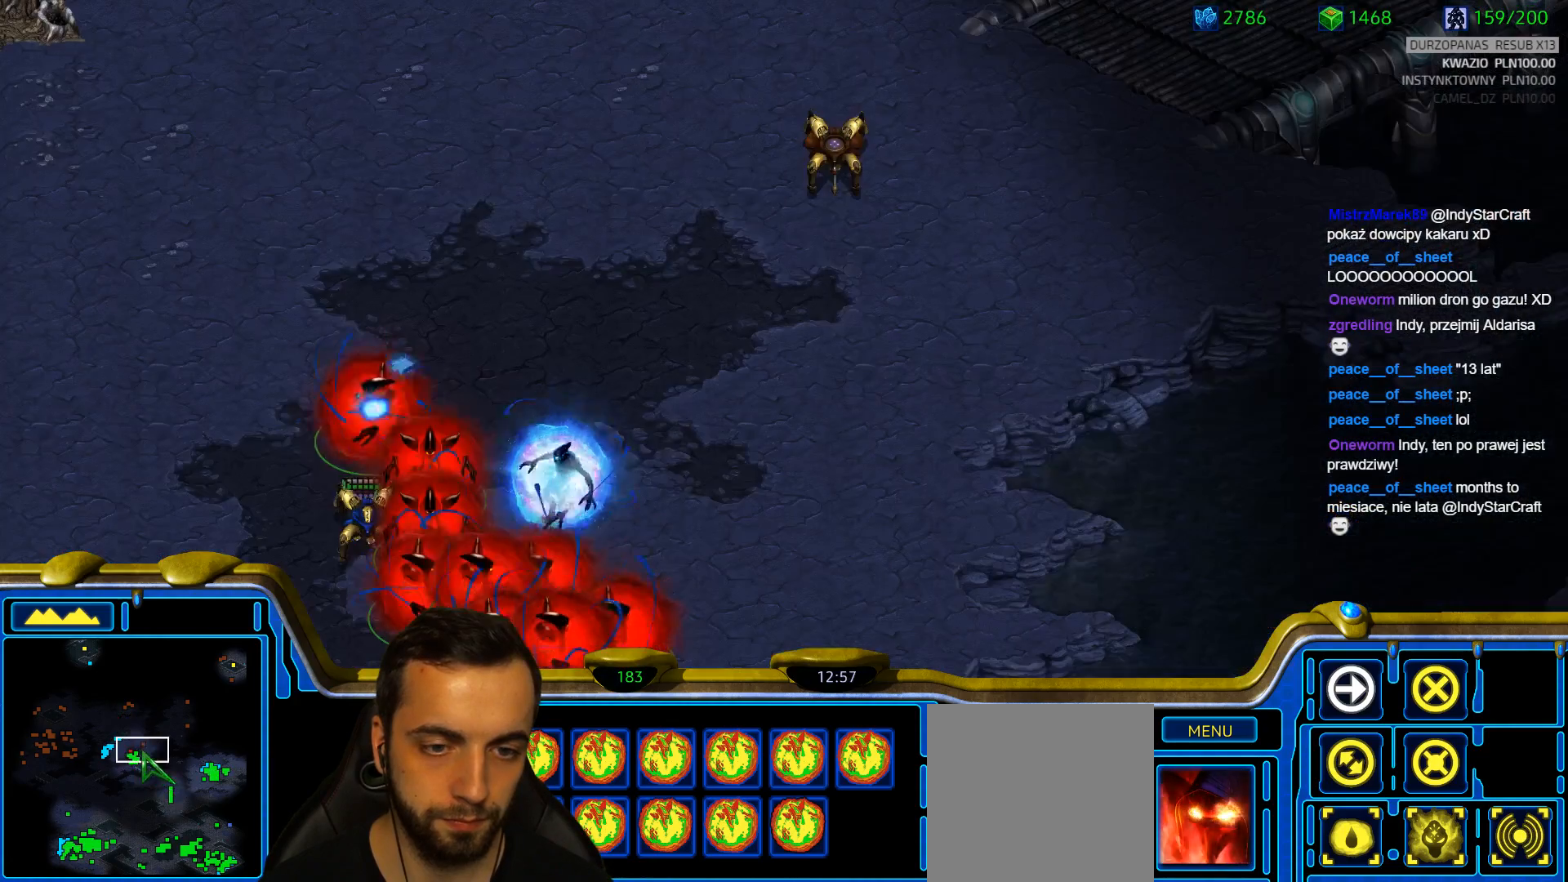
{"keys": [], "events": [[17, "a", "up"]]}
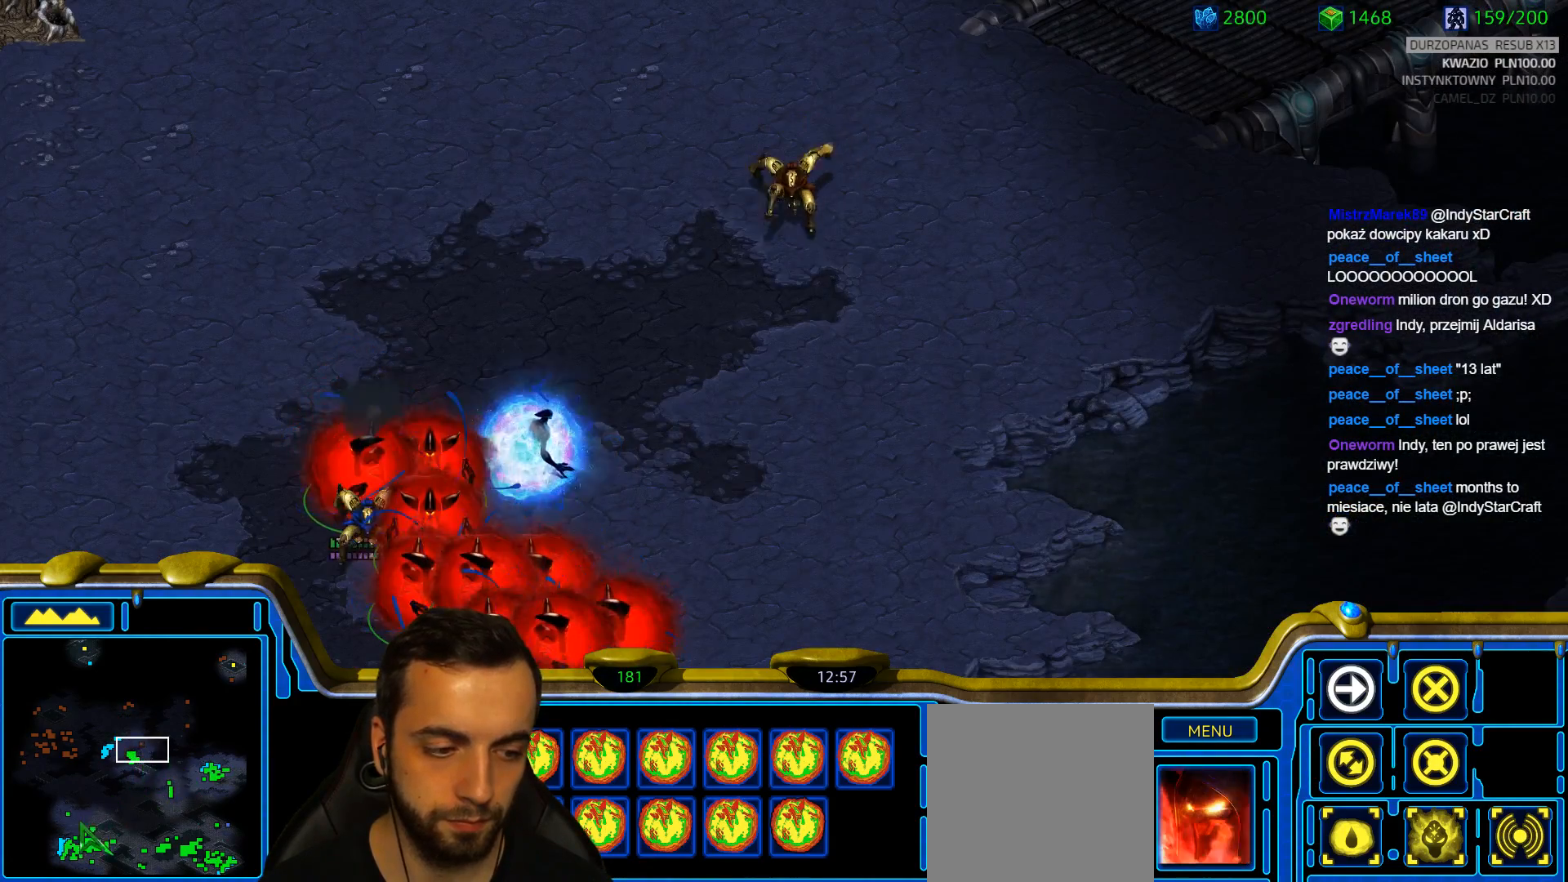
{"keys": [], "events": []}
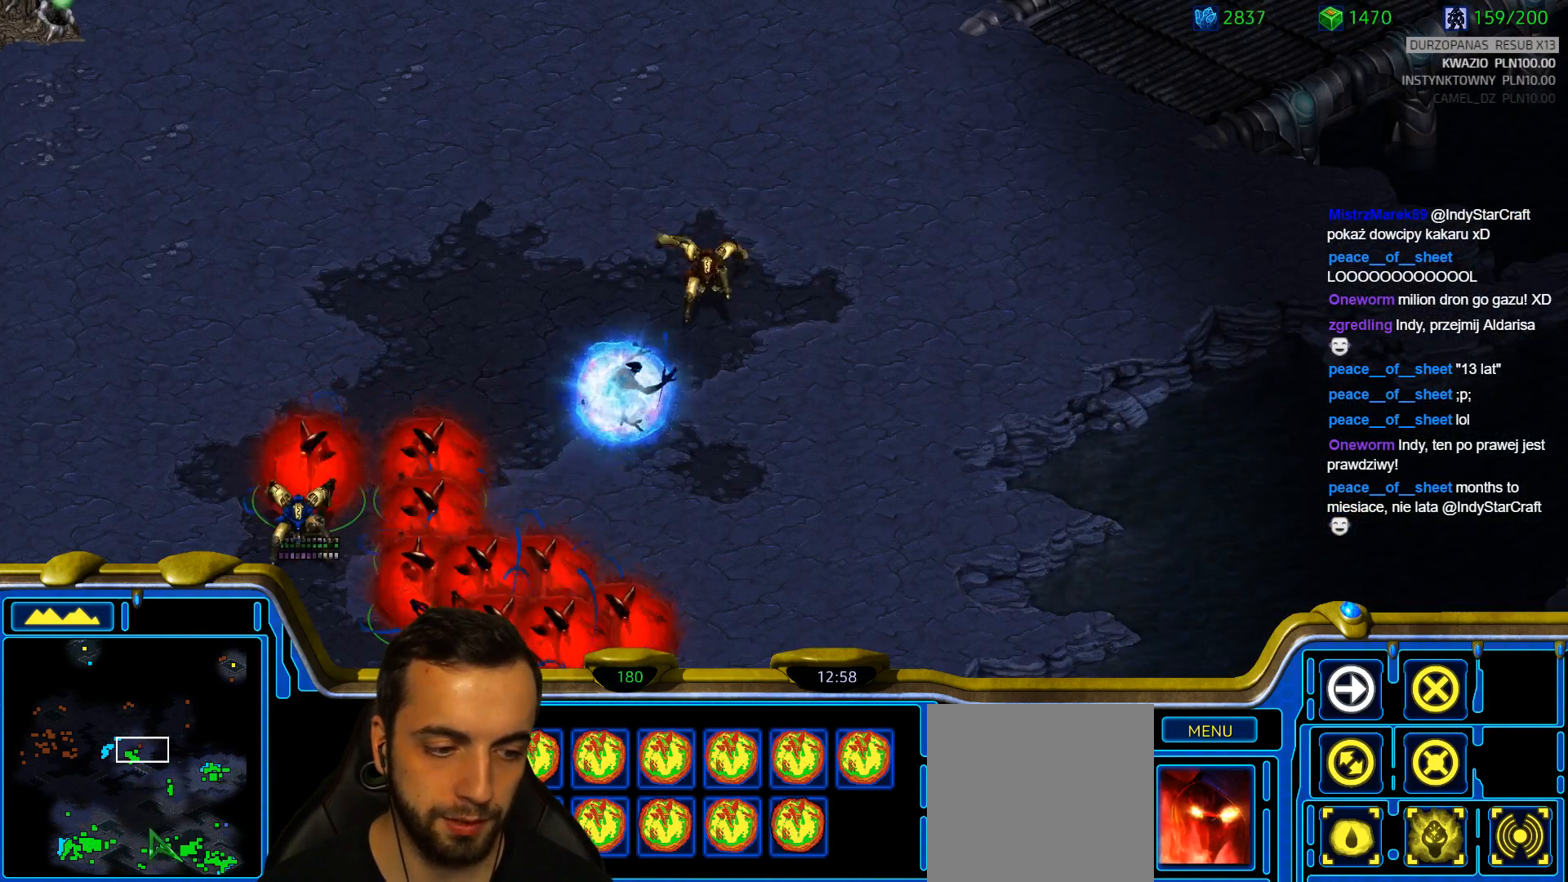
{"keys": [], "events": []}
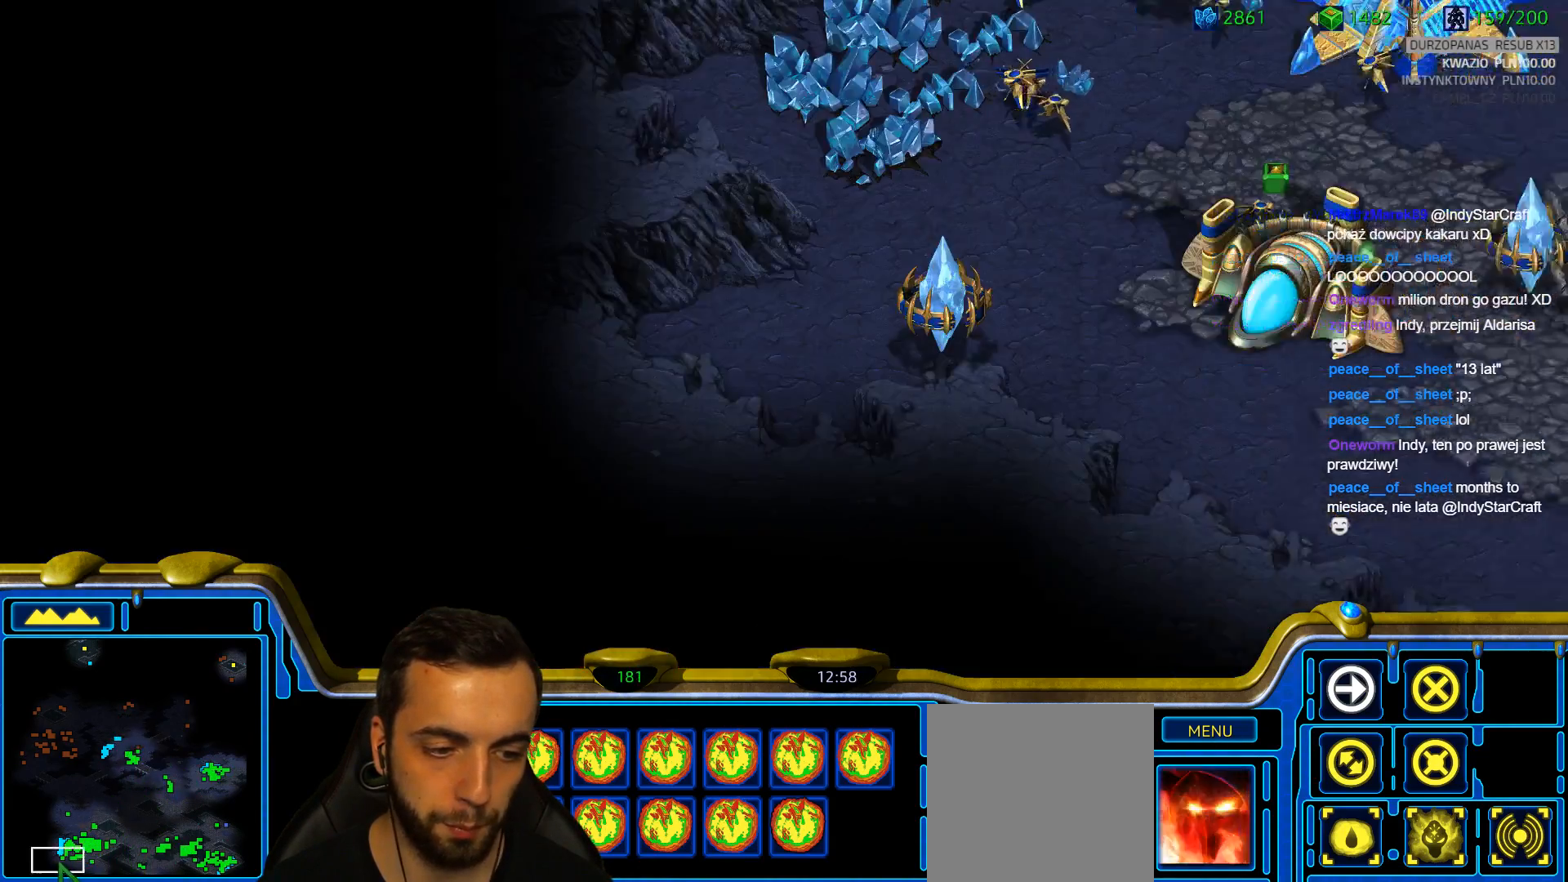
{"keys": [], "events": []}
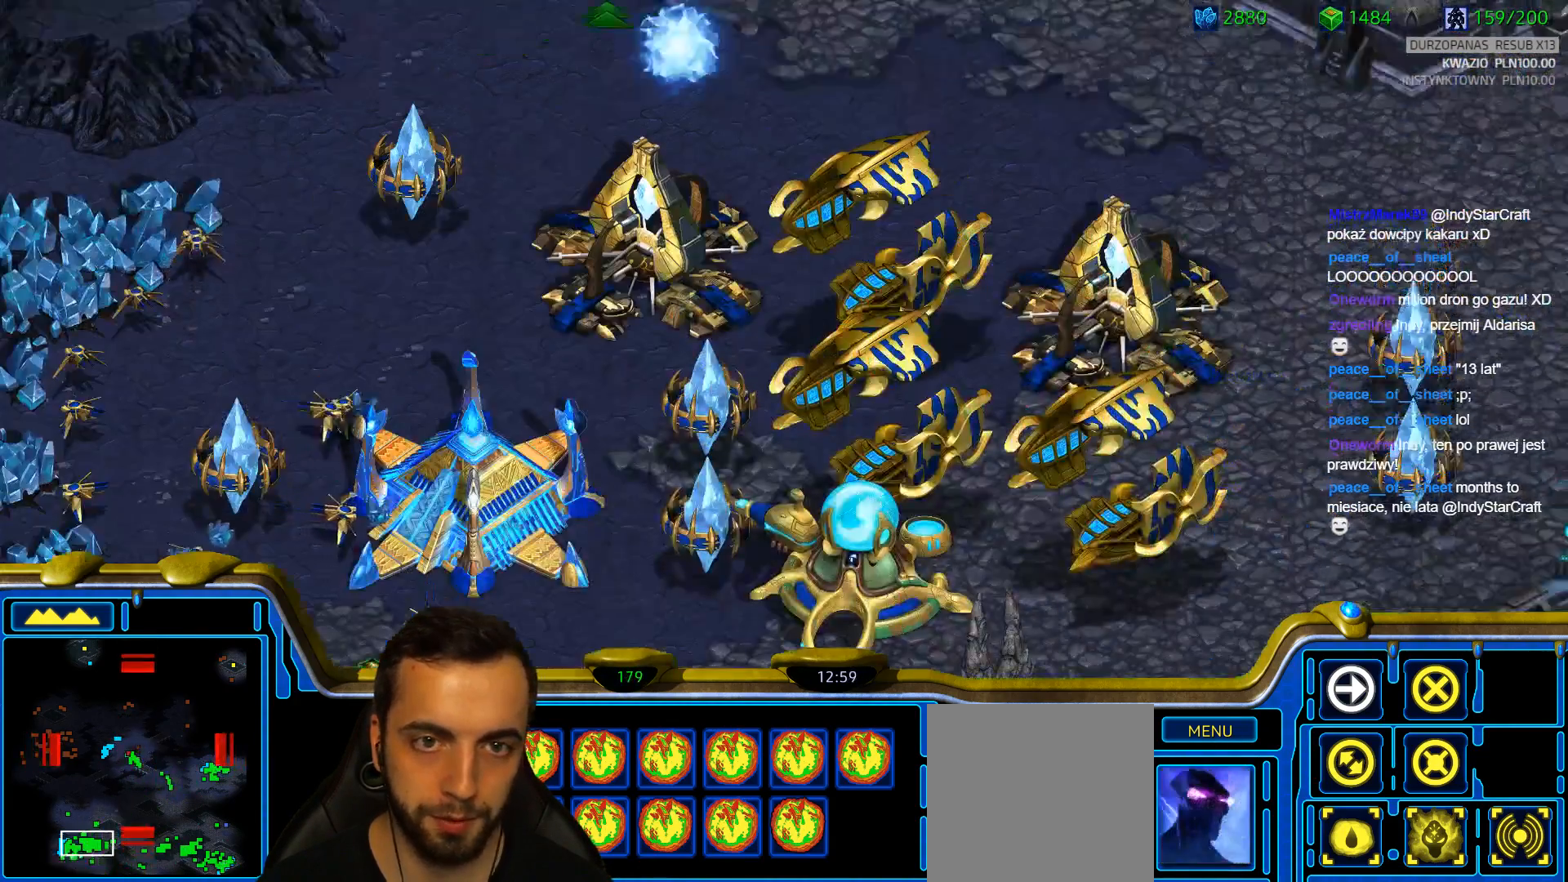
{"keys": [], "events": []}
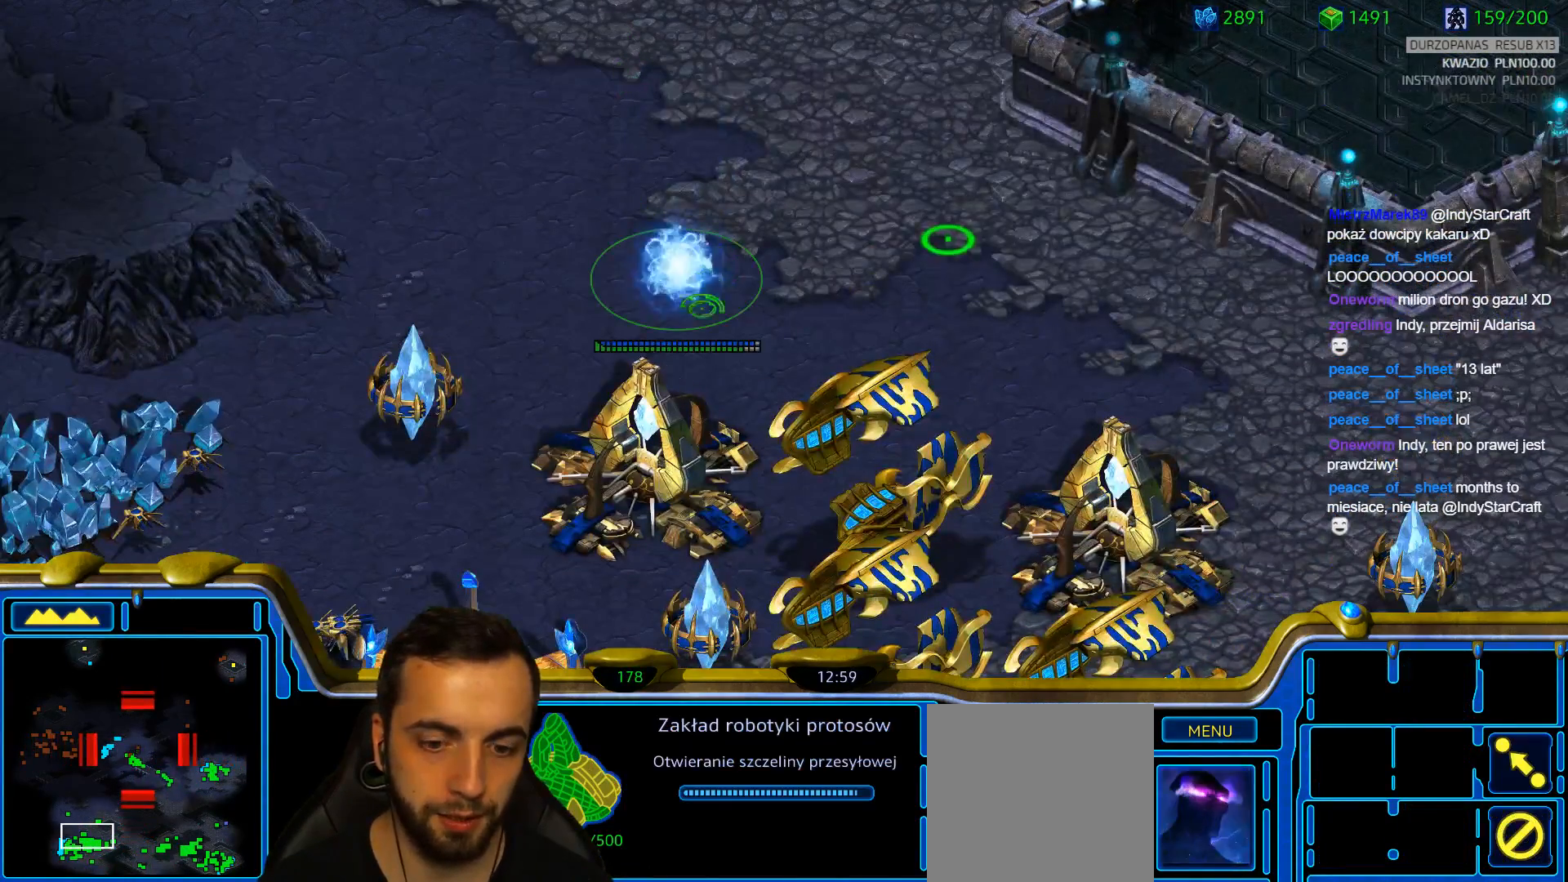
{"keys": [], "events": []}
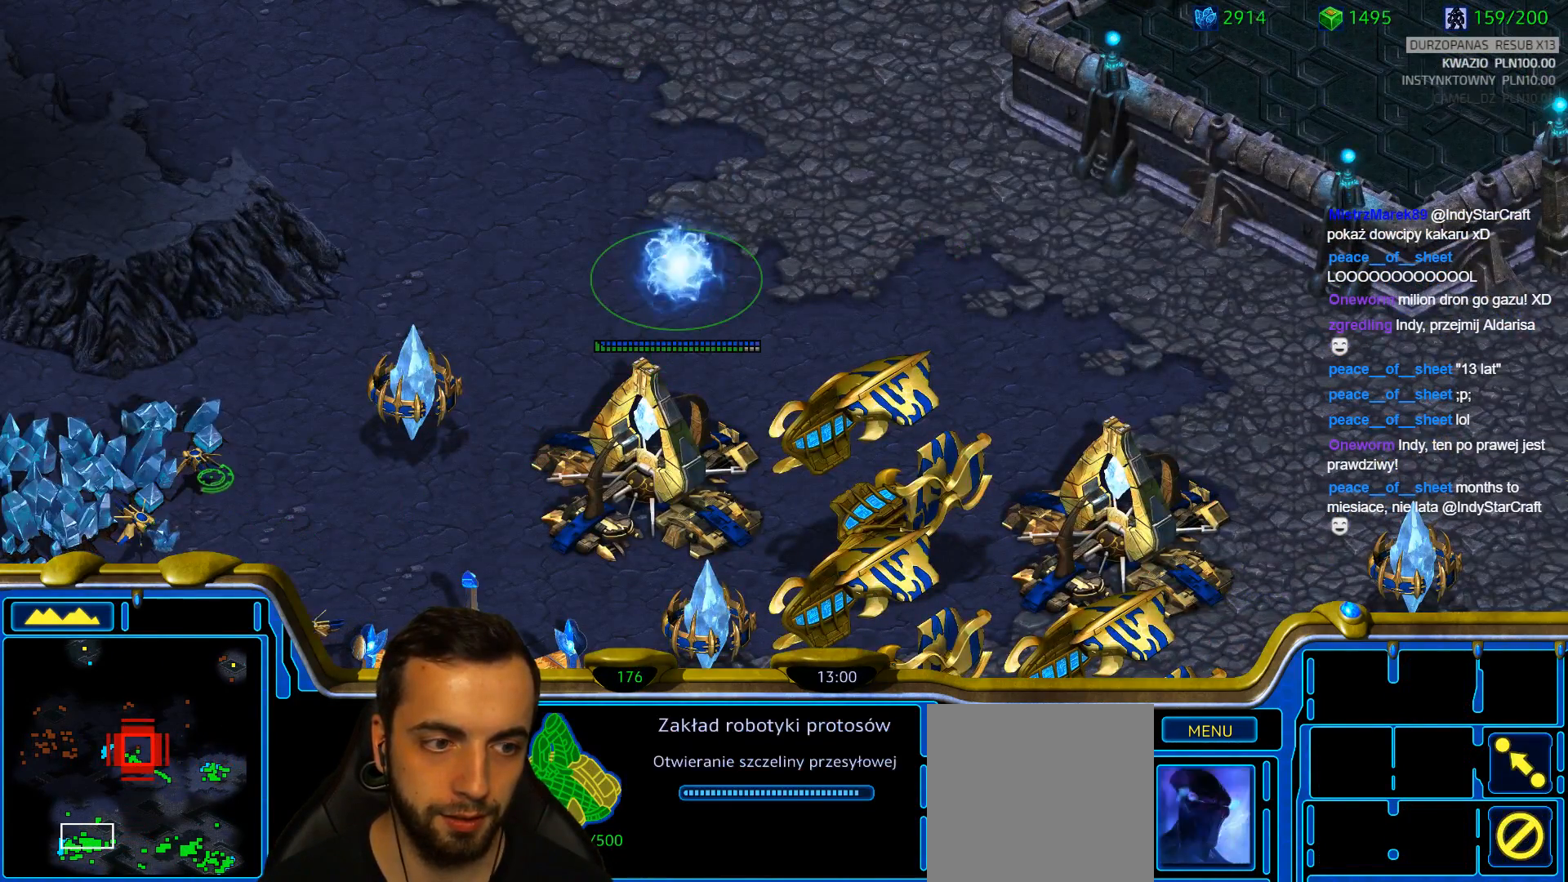
{"keys": [], "events": []}
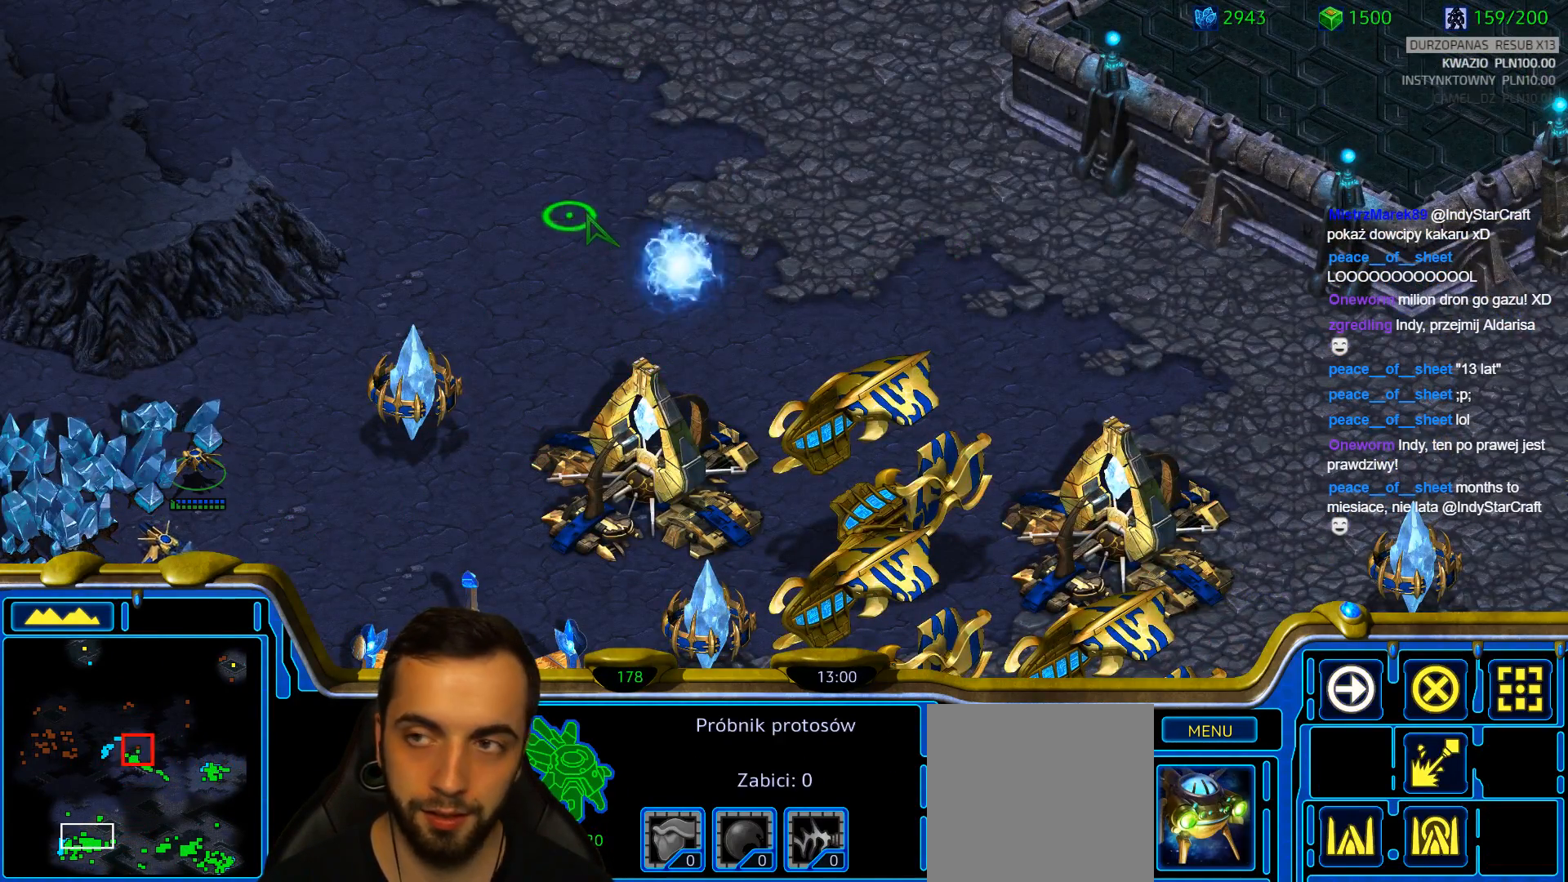
{"keys": []}
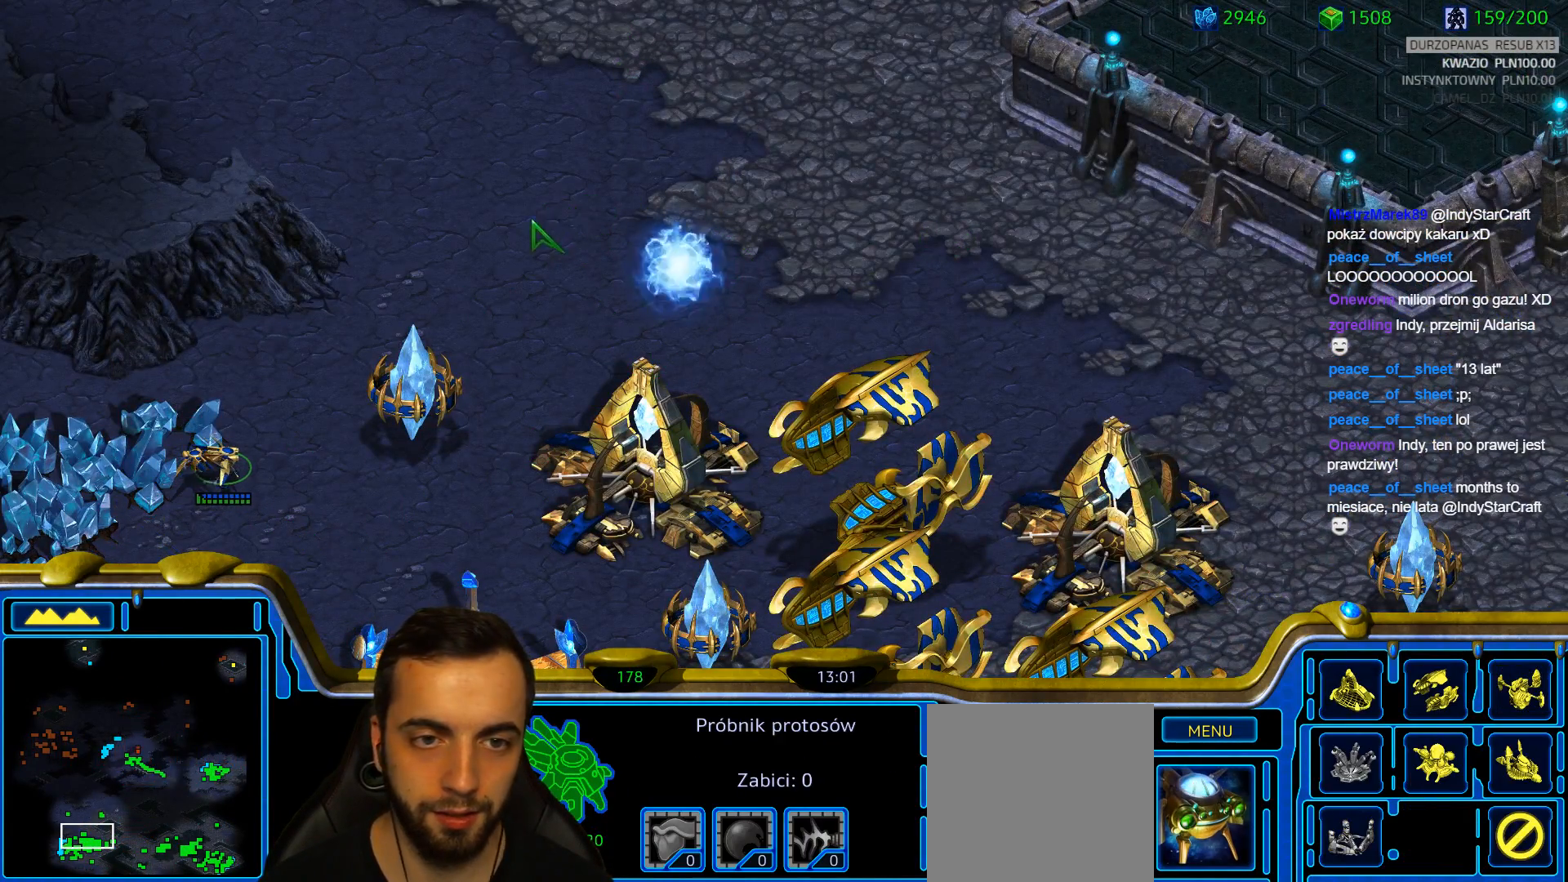
{"keys": [], "events": [[317, "escape", "down"], [417, "escape", "up"]]}